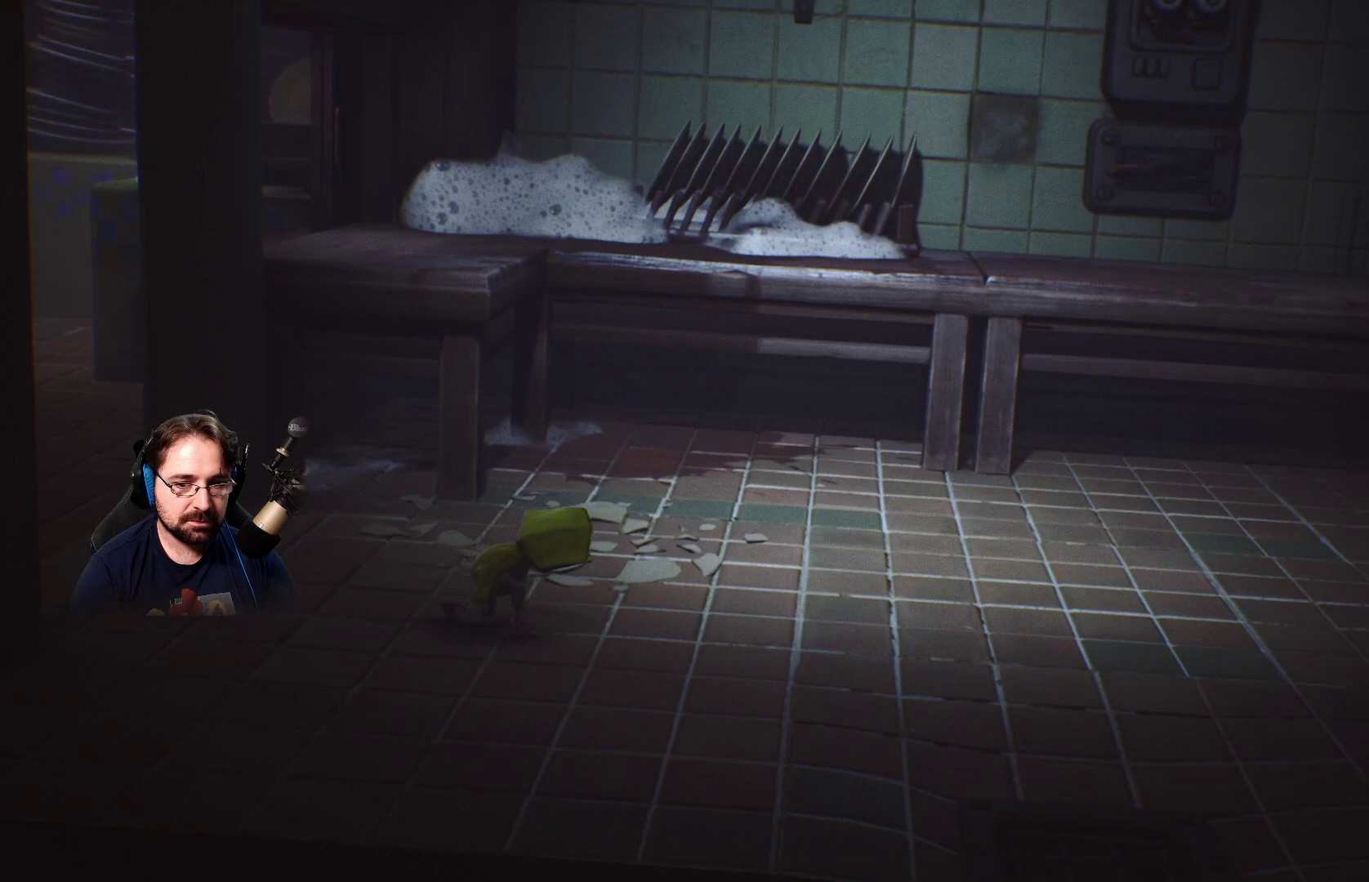
Gameplay with a controller (PlayStation layout); each line is a JSON object with the inputs held at the frame after it. "events" lists button and stick changes between this image and that frame as [ms after this image, input, new state], when the widget could be followed in between. Not read: L1.
{"buttons": ["L2"], "left_stick": "right", "right_stick": "right", "events": []}
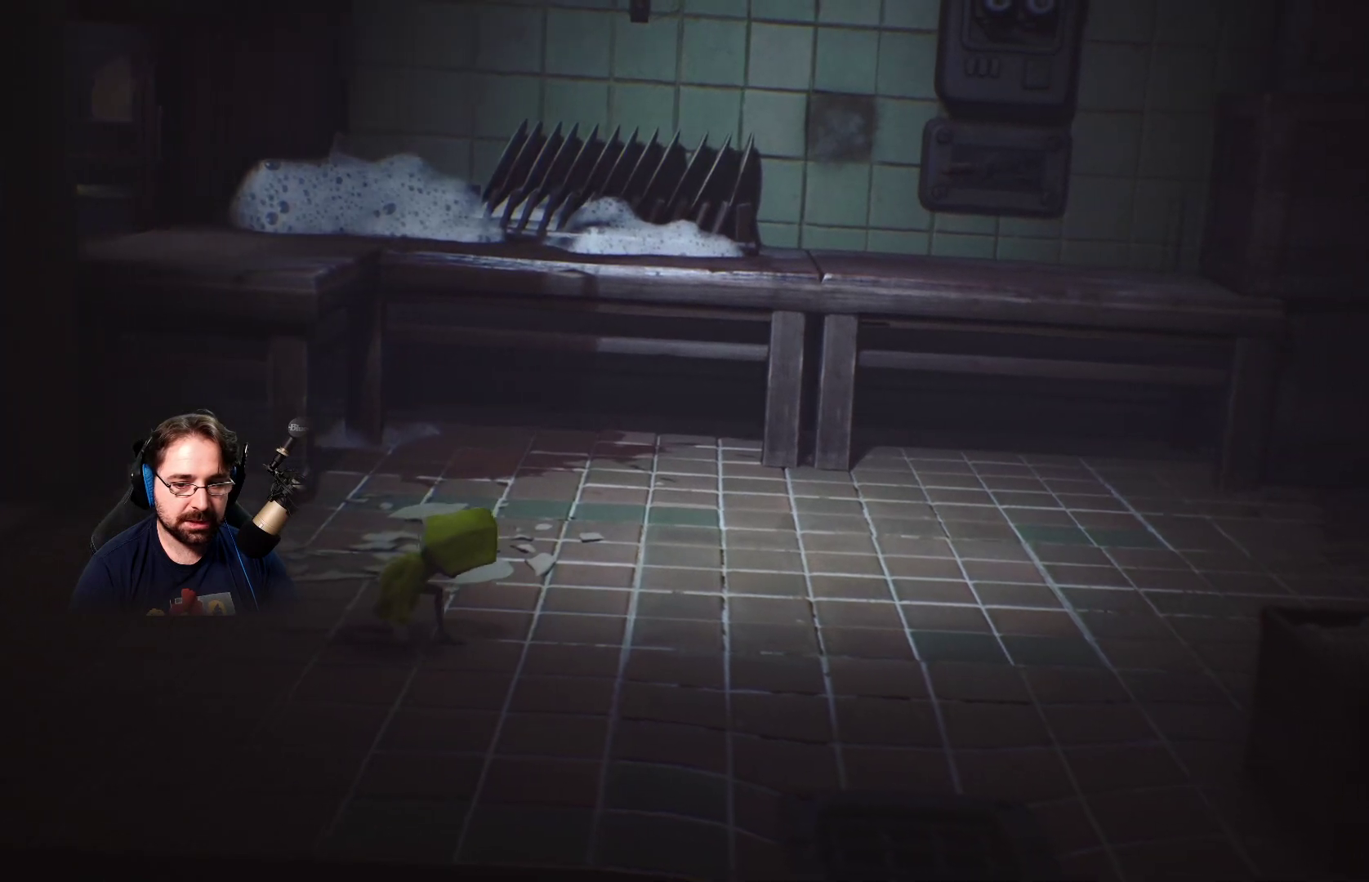
{"buttons": ["L2"], "left_stick": "down-right", "right_stick": "right", "events": [[333, "left_stick", "down-right"]]}
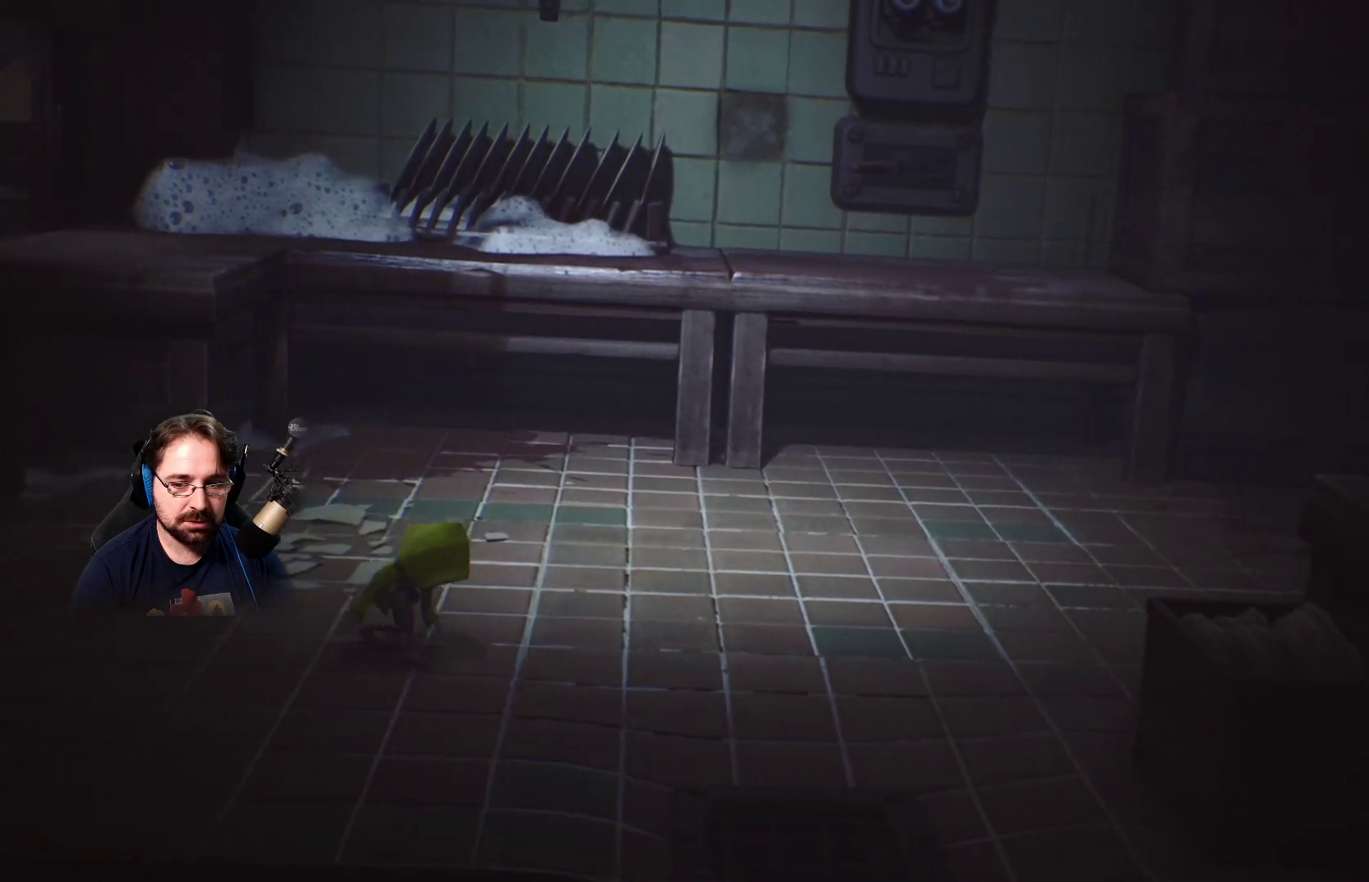
{"buttons": ["L2"], "left_stick": "down-right", "right_stick": "right", "events": []}
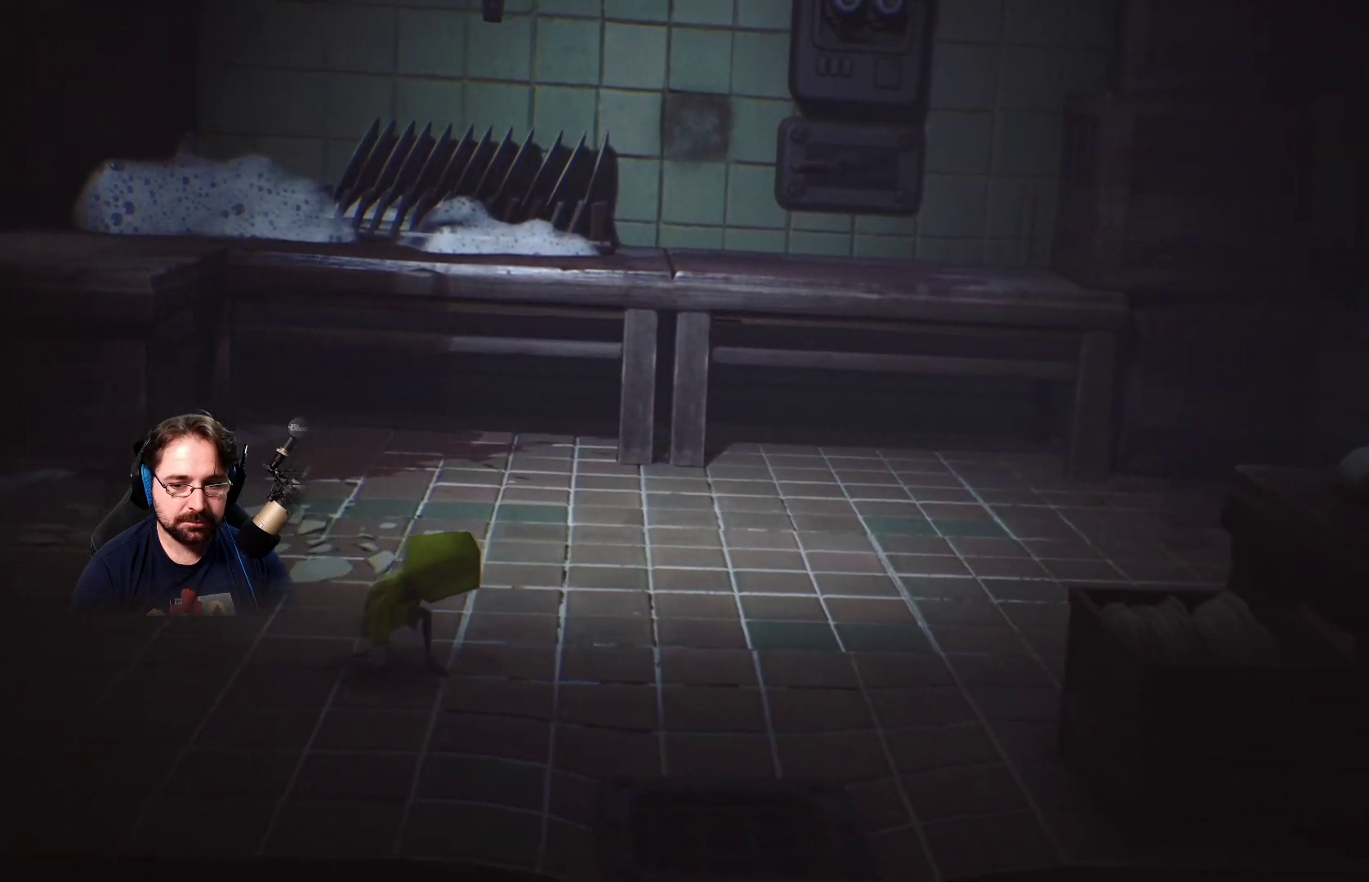
{"buttons": ["L2"], "left_stick": "down-right", "right_stick": "right", "events": []}
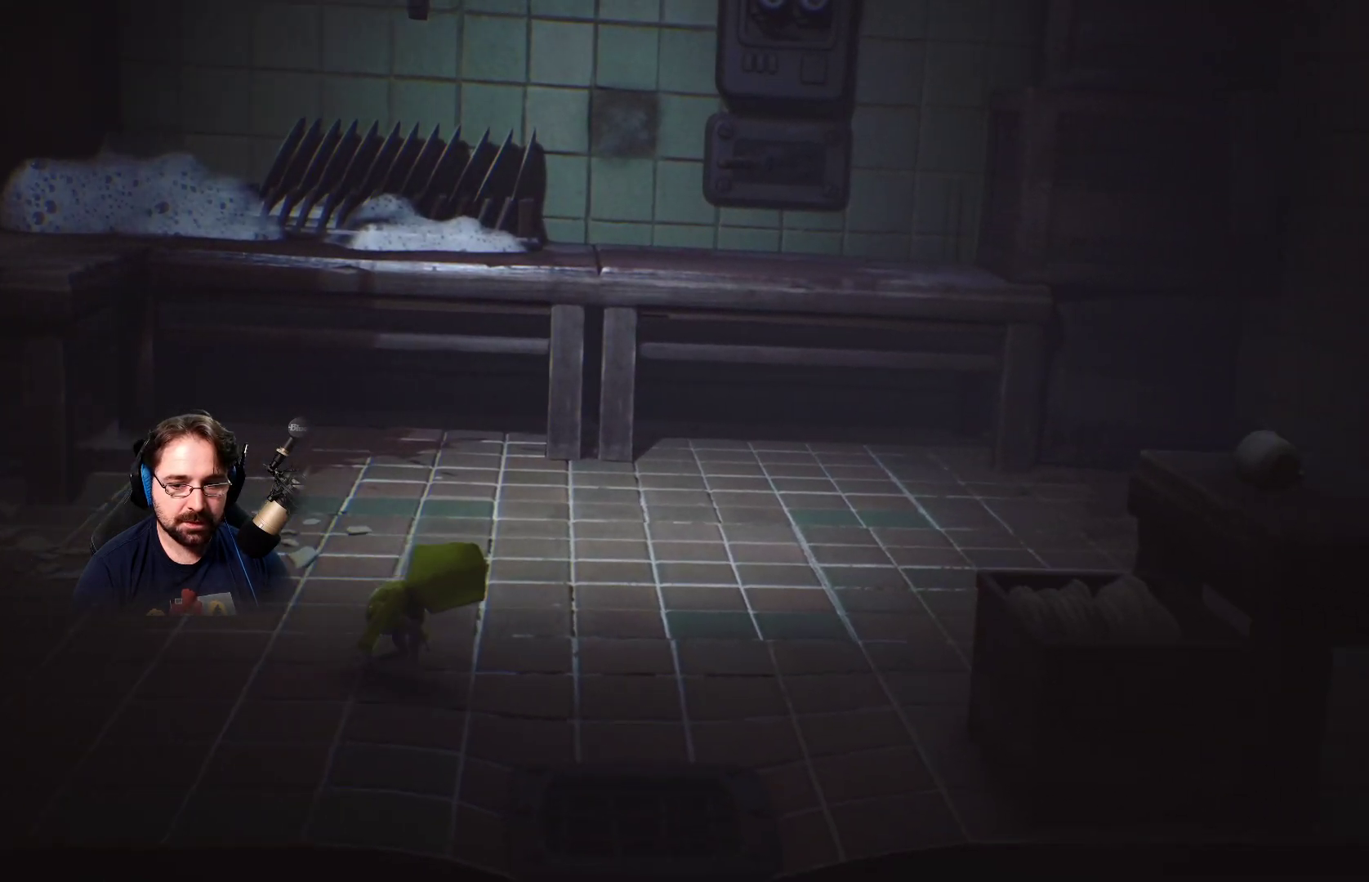
{"buttons": ["L2"], "left_stick": "down-right", "right_stick": "right", "events": []}
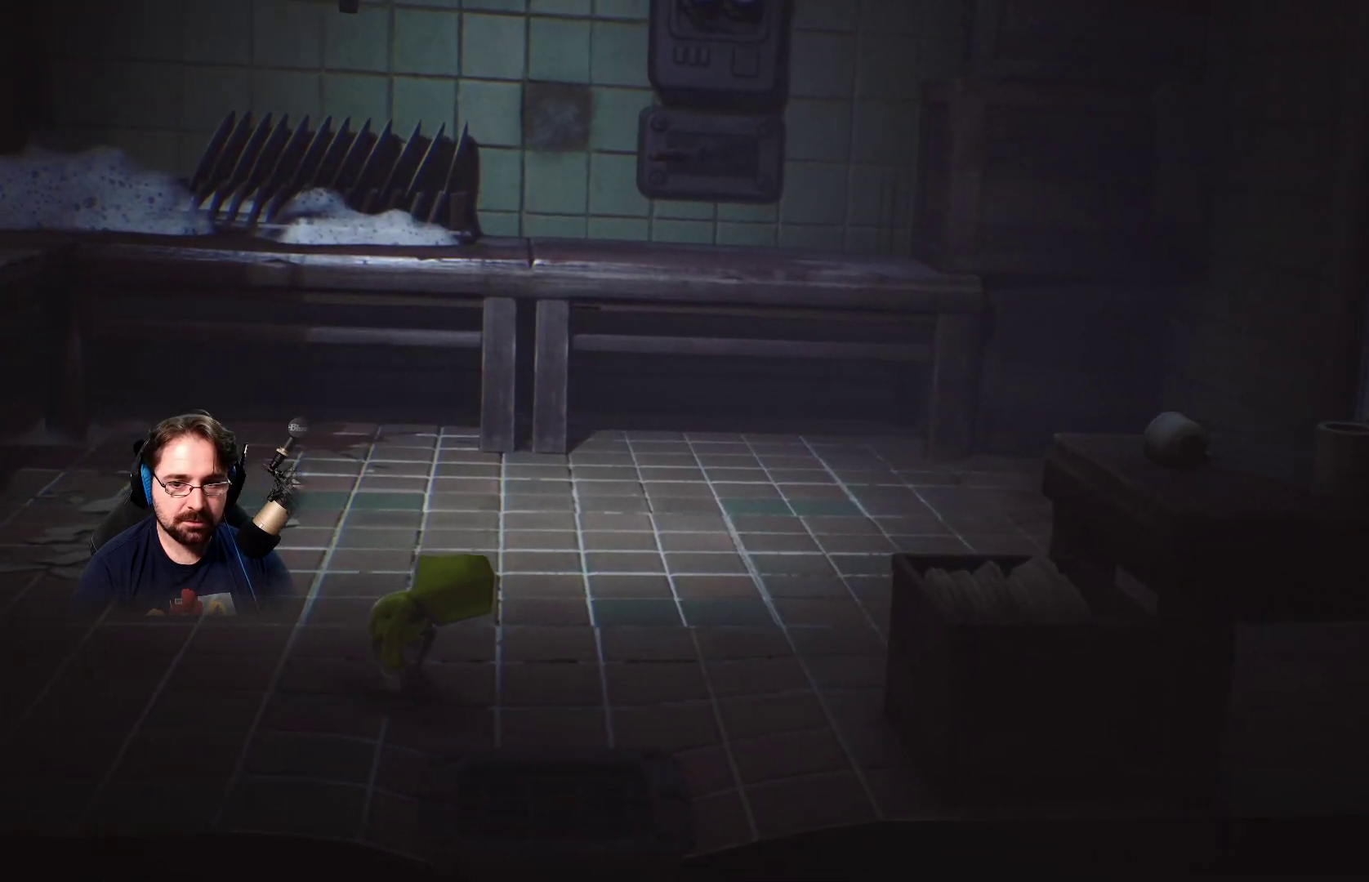
{"buttons": ["L2"], "left_stick": "down-right", "right_stick": "right", "events": []}
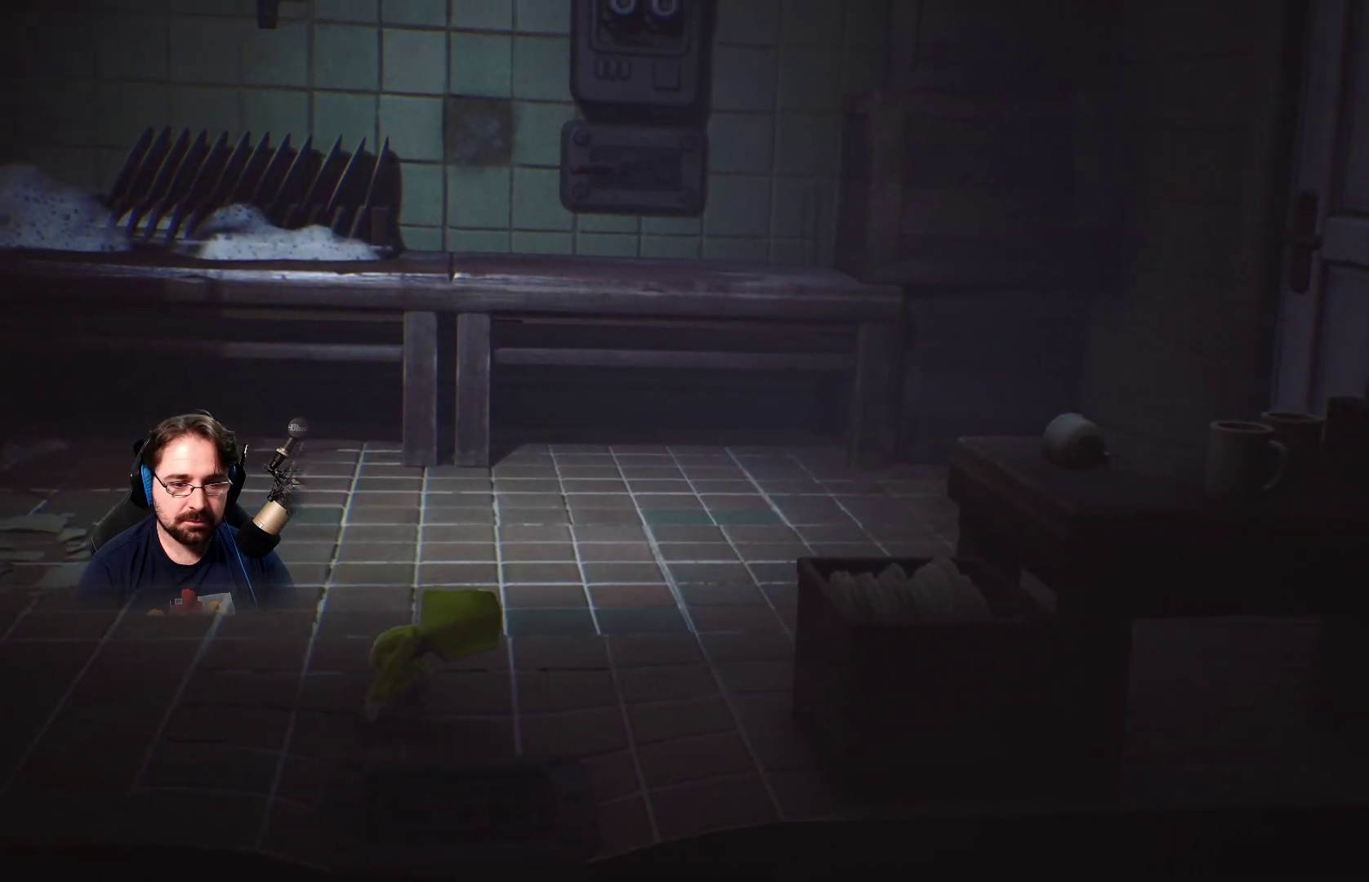
{"buttons": ["L2"], "left_stick": "right", "right_stick": "right", "events": [[400, "left_stick", "right"]]}
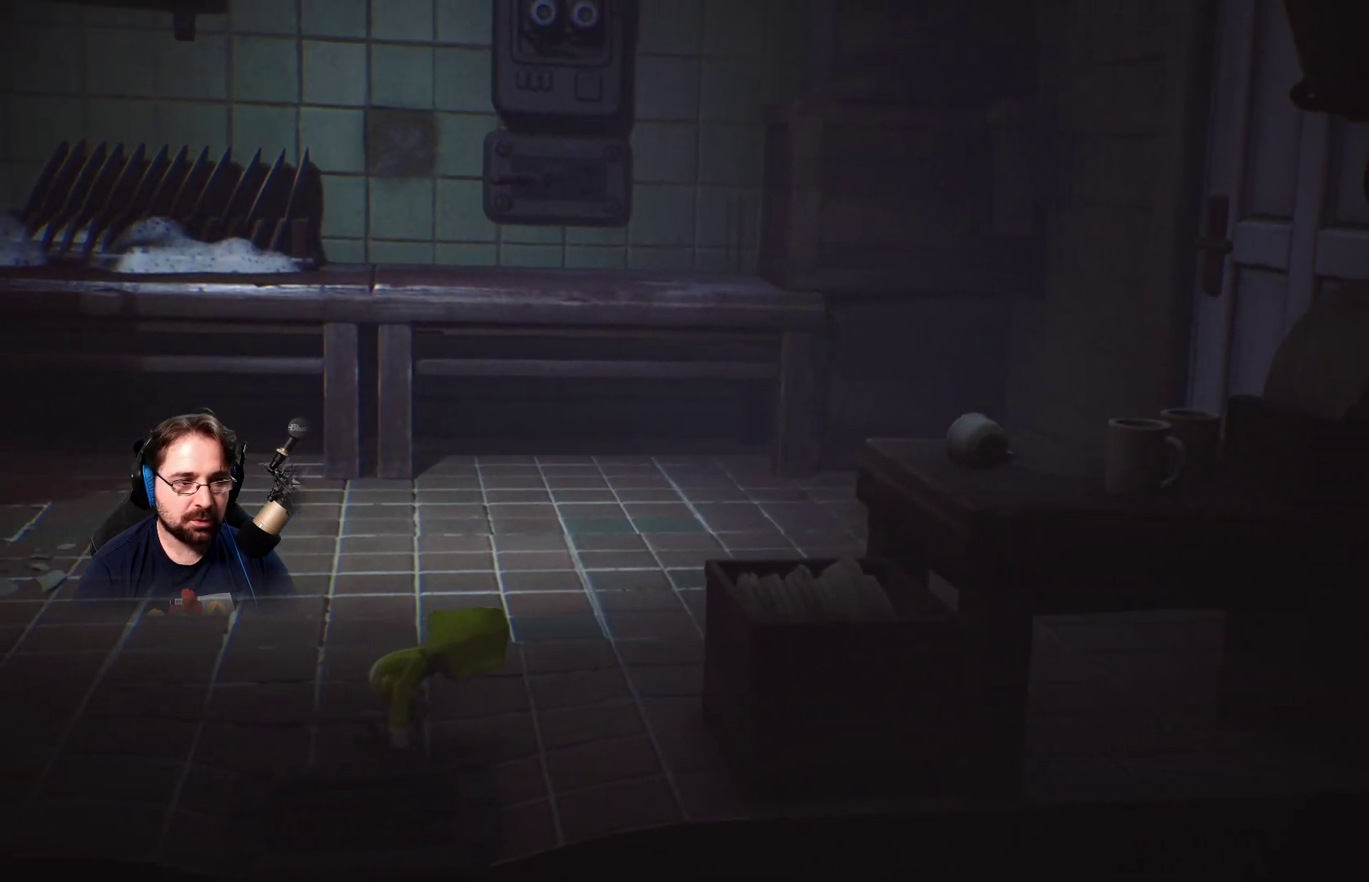
{"buttons": ["L2"], "left_stick": "up-right", "right_stick": "right", "events": [[233, "left_stick", "up-right"]]}
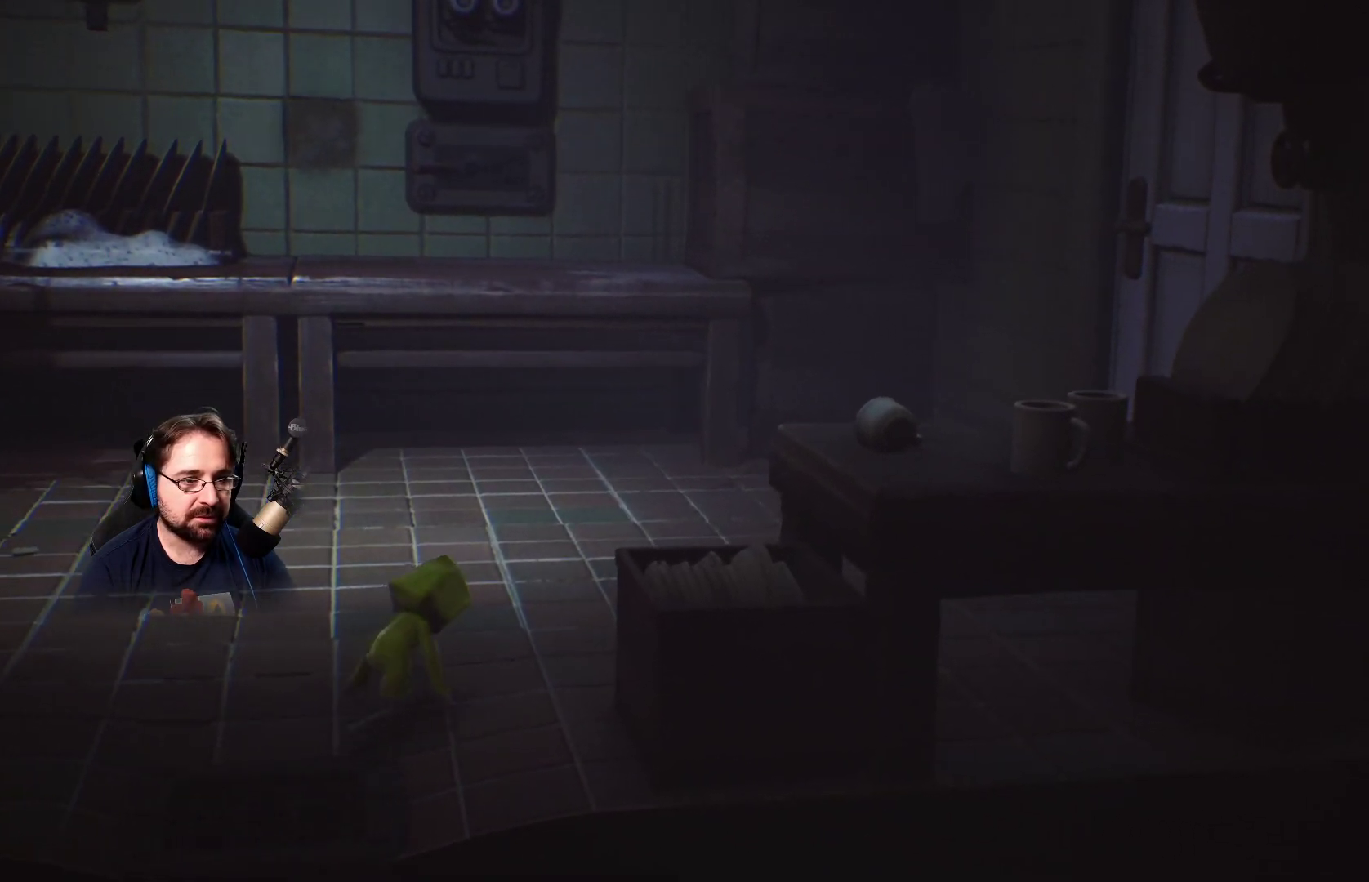
{"buttons": ["L2"], "left_stick": "up-right", "right_stick": "right", "events": []}
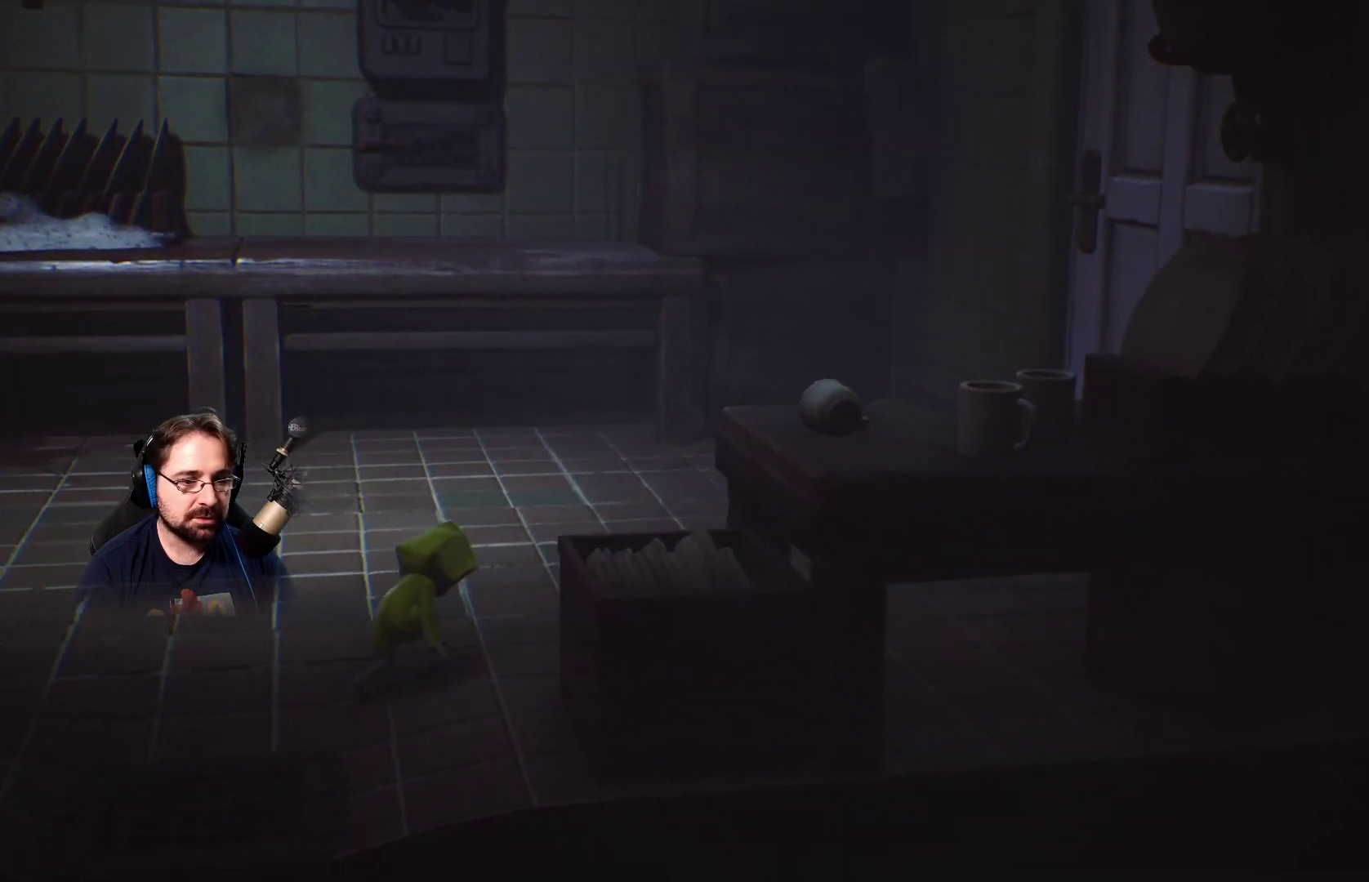
{"buttons": [], "left_stick": "up-right", "right_stick": "right", "events": [[333, "L2", "up"]]}
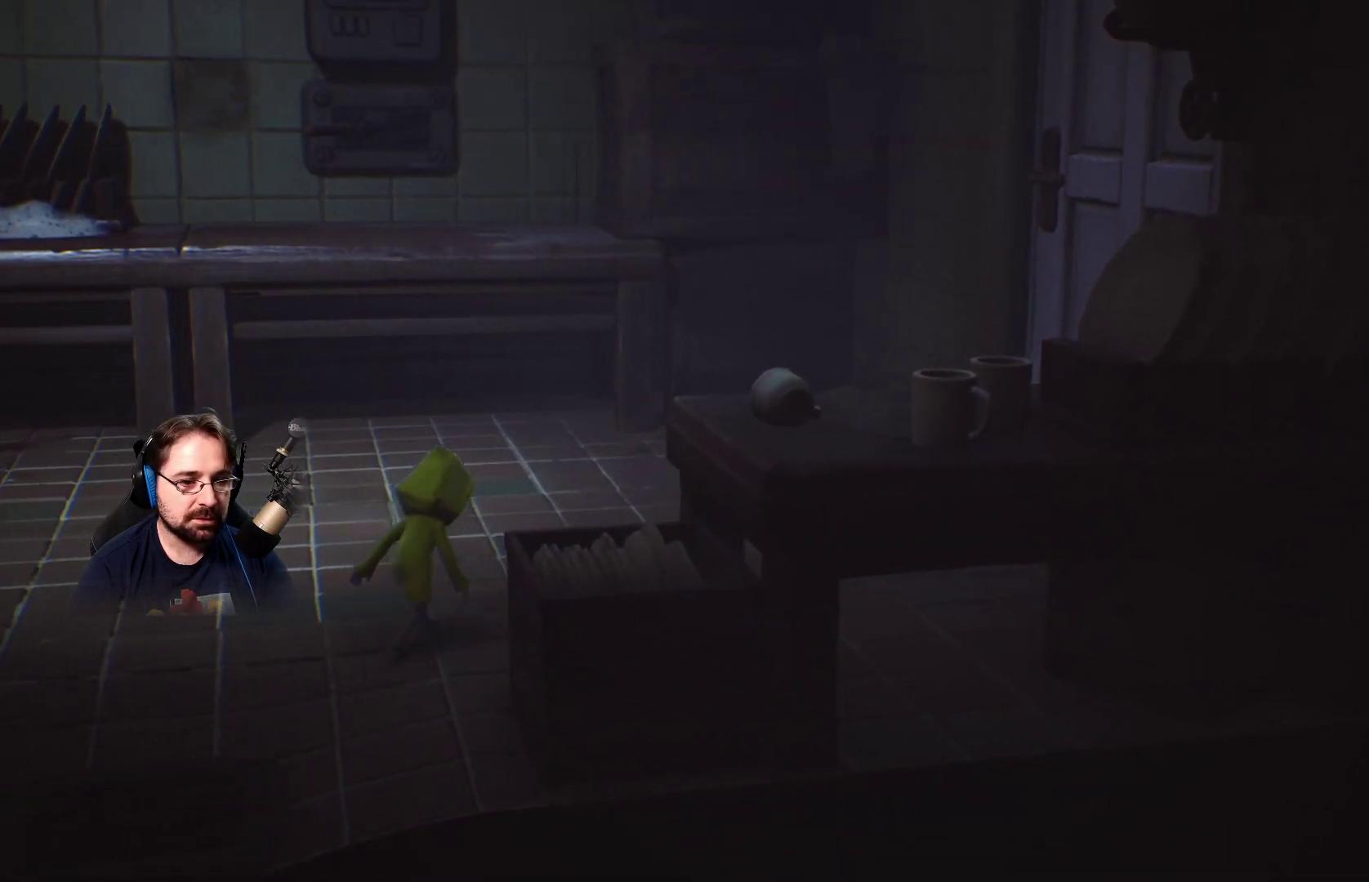
{"buttons": [], "left_stick": "up", "right_stick": "center", "events": [[400, "left_stick", "up"], [433, "right_stick", "center"]]}
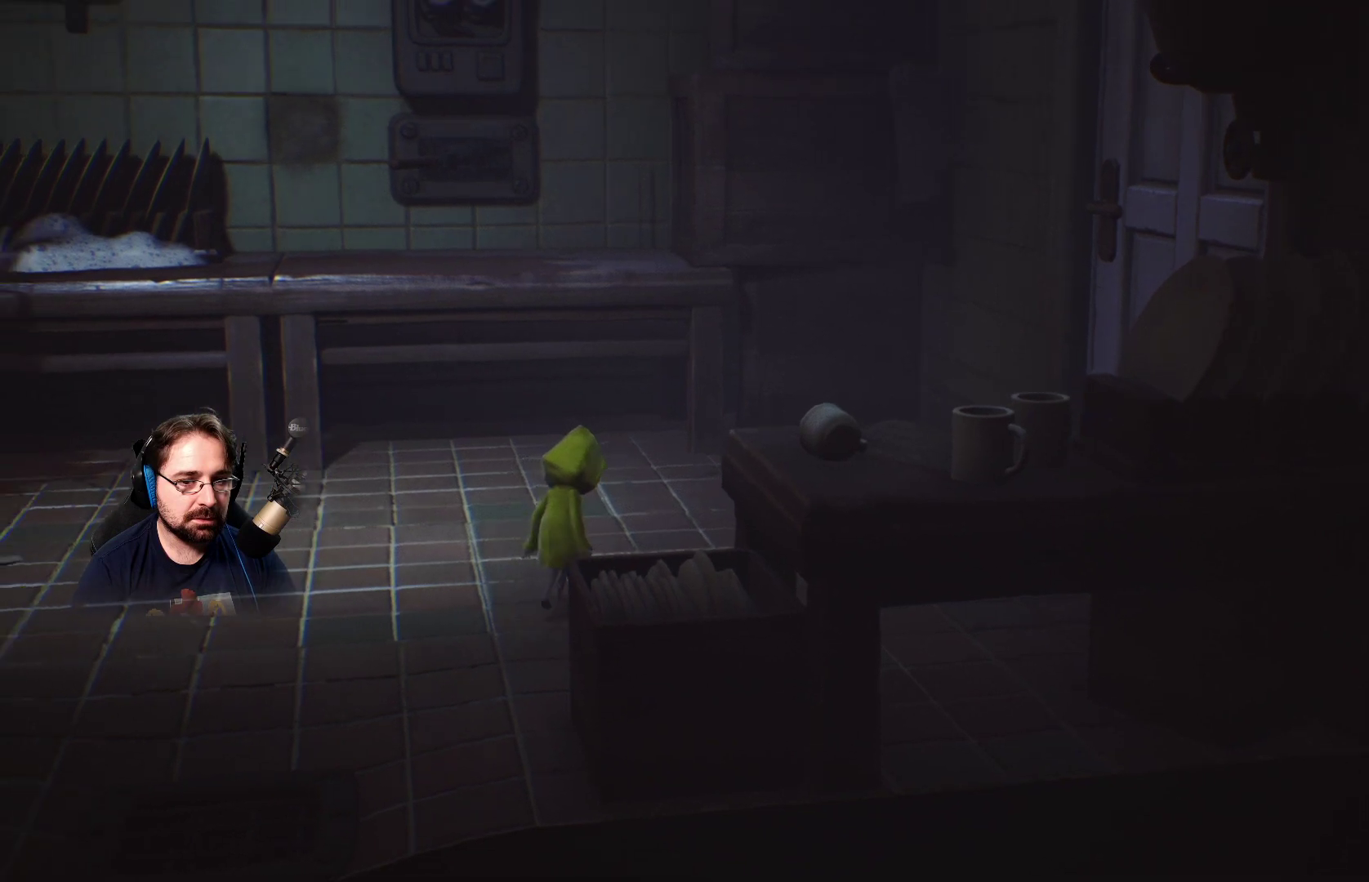
{"buttons": [], "left_stick": "up", "right_stick": "center", "events": []}
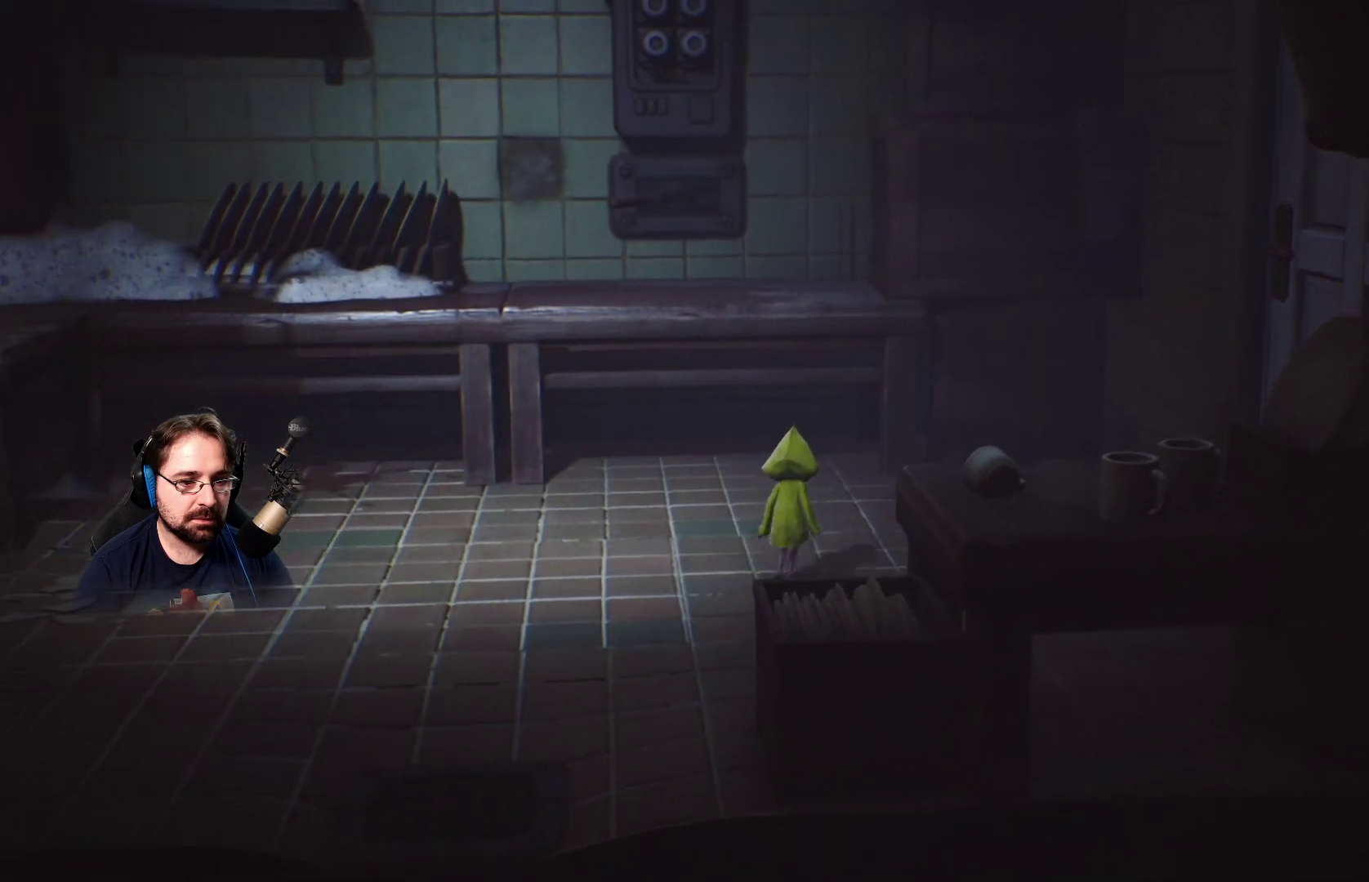
{"buttons": [], "left_stick": "up", "right_stick": "center", "events": []}
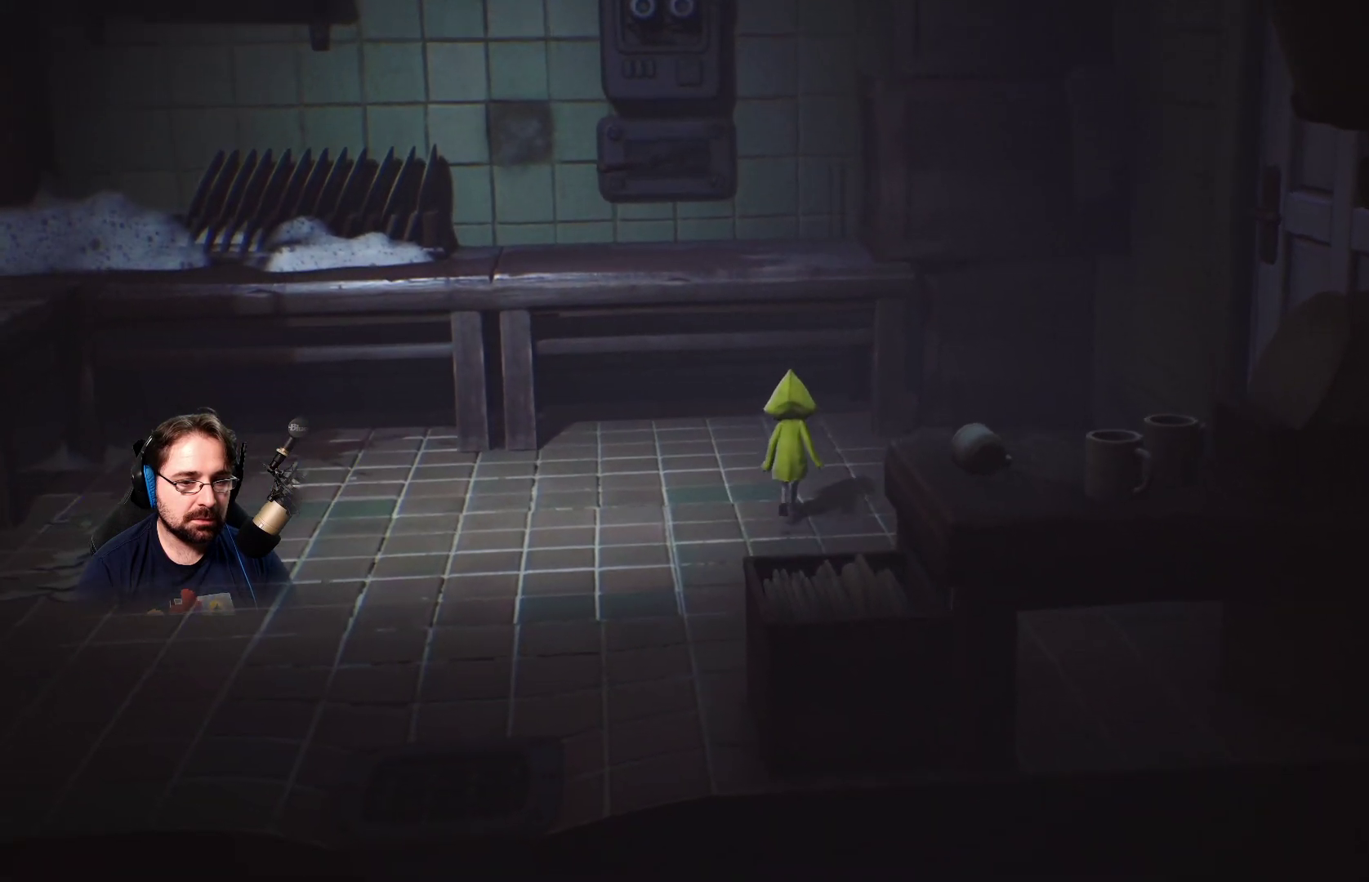
{"buttons": [], "left_stick": "up", "right_stick": "center", "events": []}
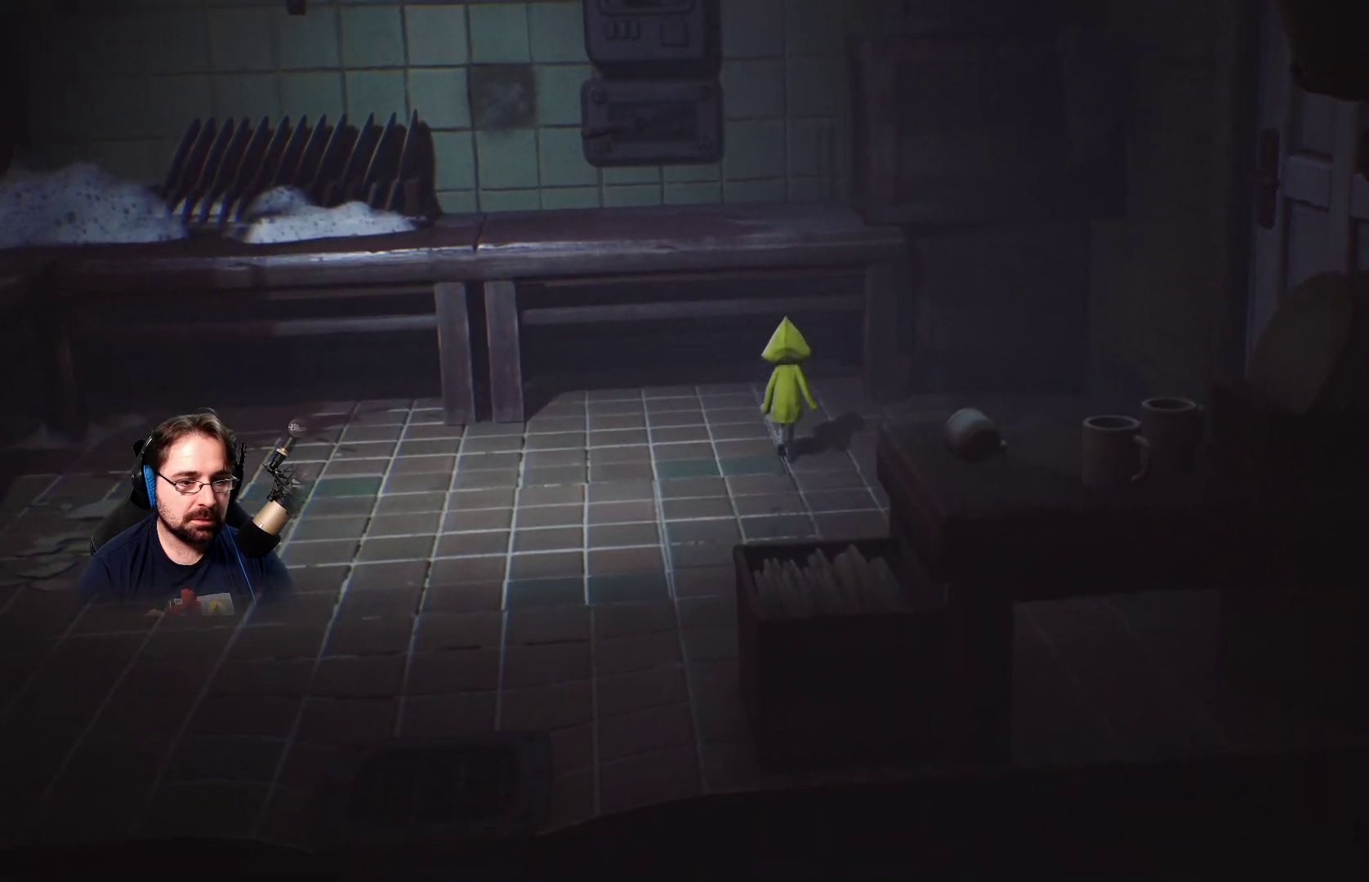
{"buttons": [], "left_stick": "up", "right_stick": "center", "events": []}
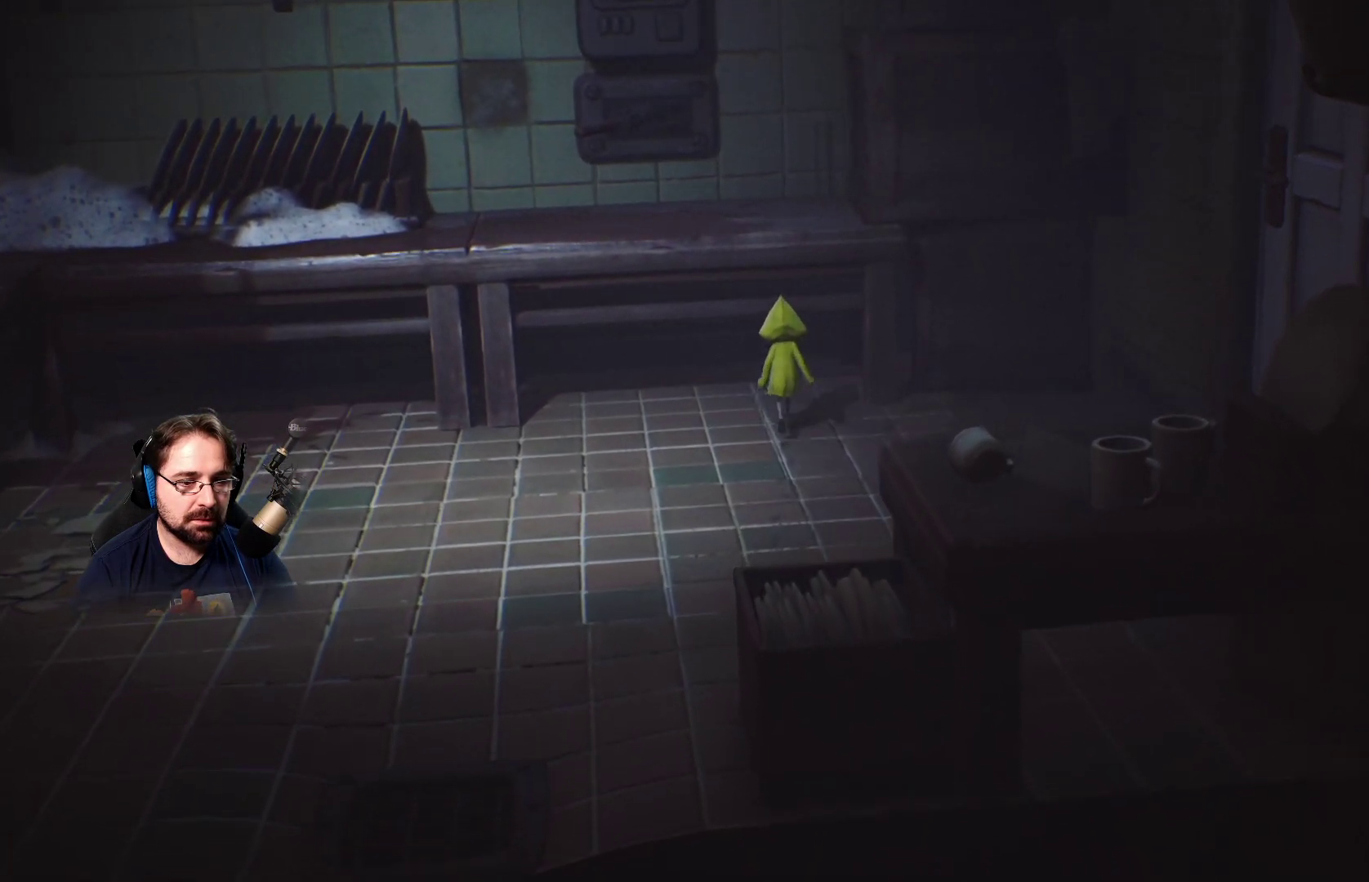
{"buttons": ["CROSS", "R2"], "left_stick": "up", "right_stick": "center", "events": [[167, "CROSS", "down"], [367, "R2", "down"]]}
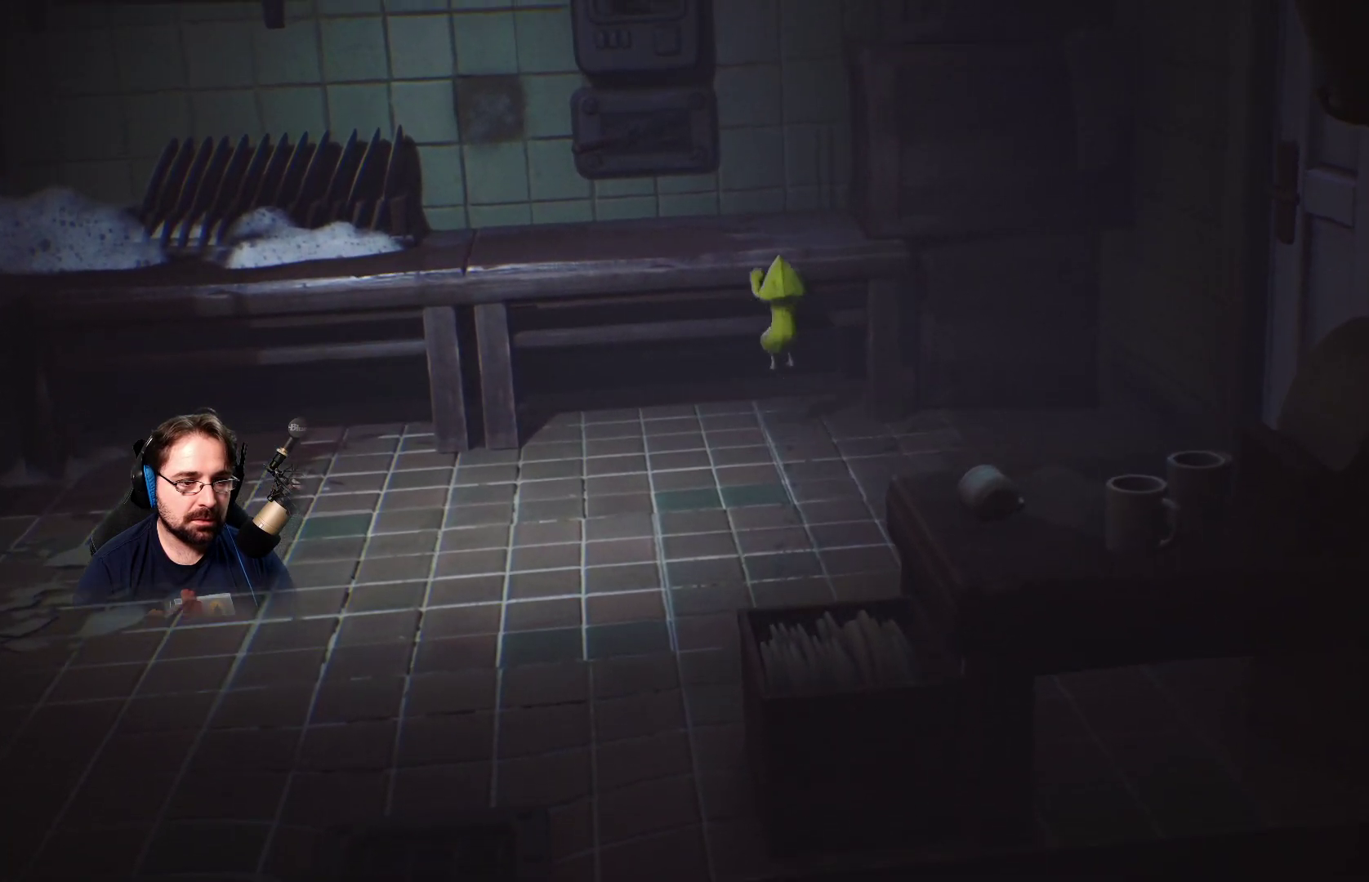
{"buttons": ["CROSS", "R2"], "left_stick": "up", "right_stick": "center", "events": []}
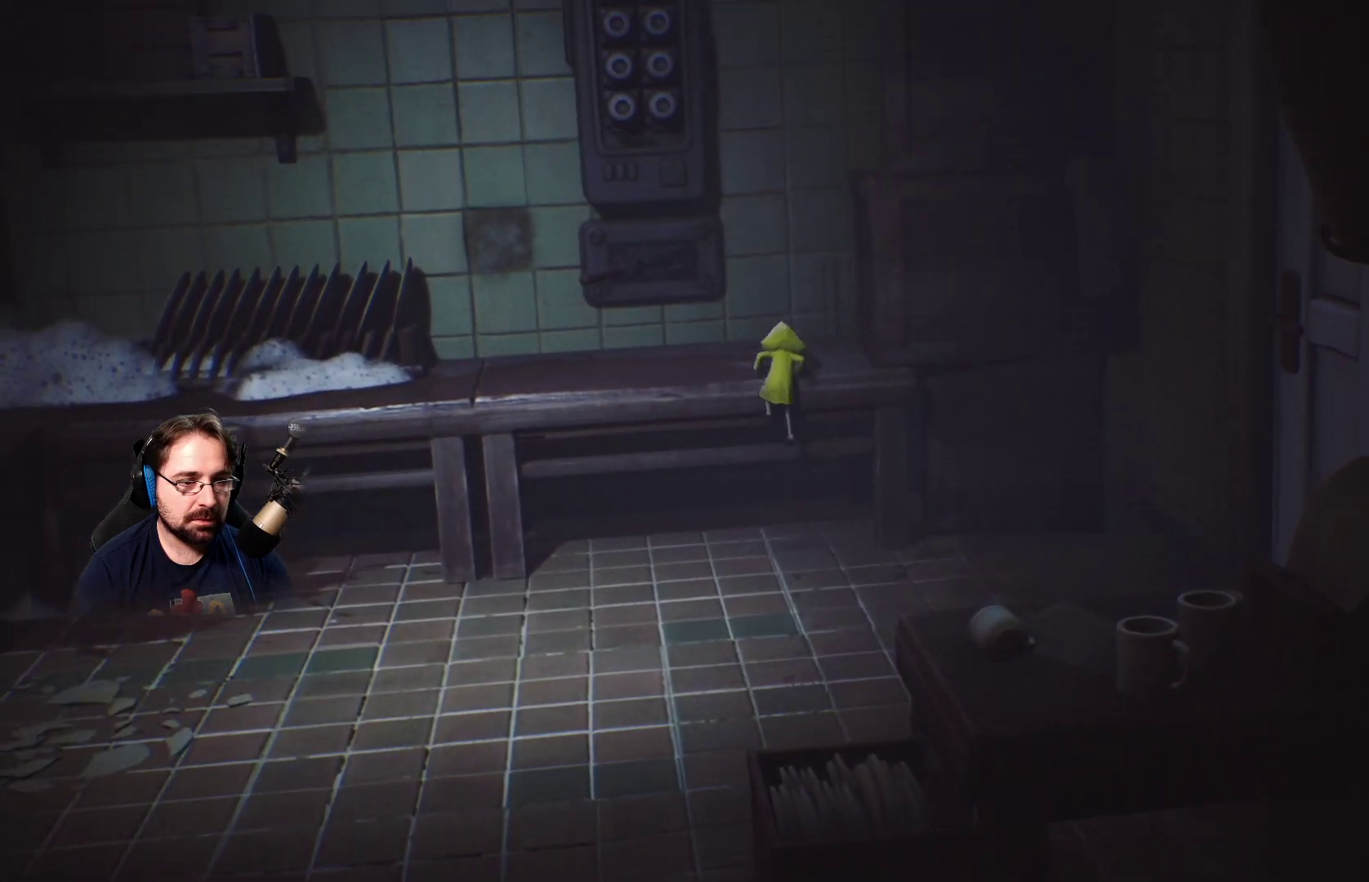
{"buttons": [], "left_stick": "up-left", "right_stick": "center", "events": [[100, "CROSS", "up"], [100, "R2", "up"], [433, "left_stick", "up-left"]]}
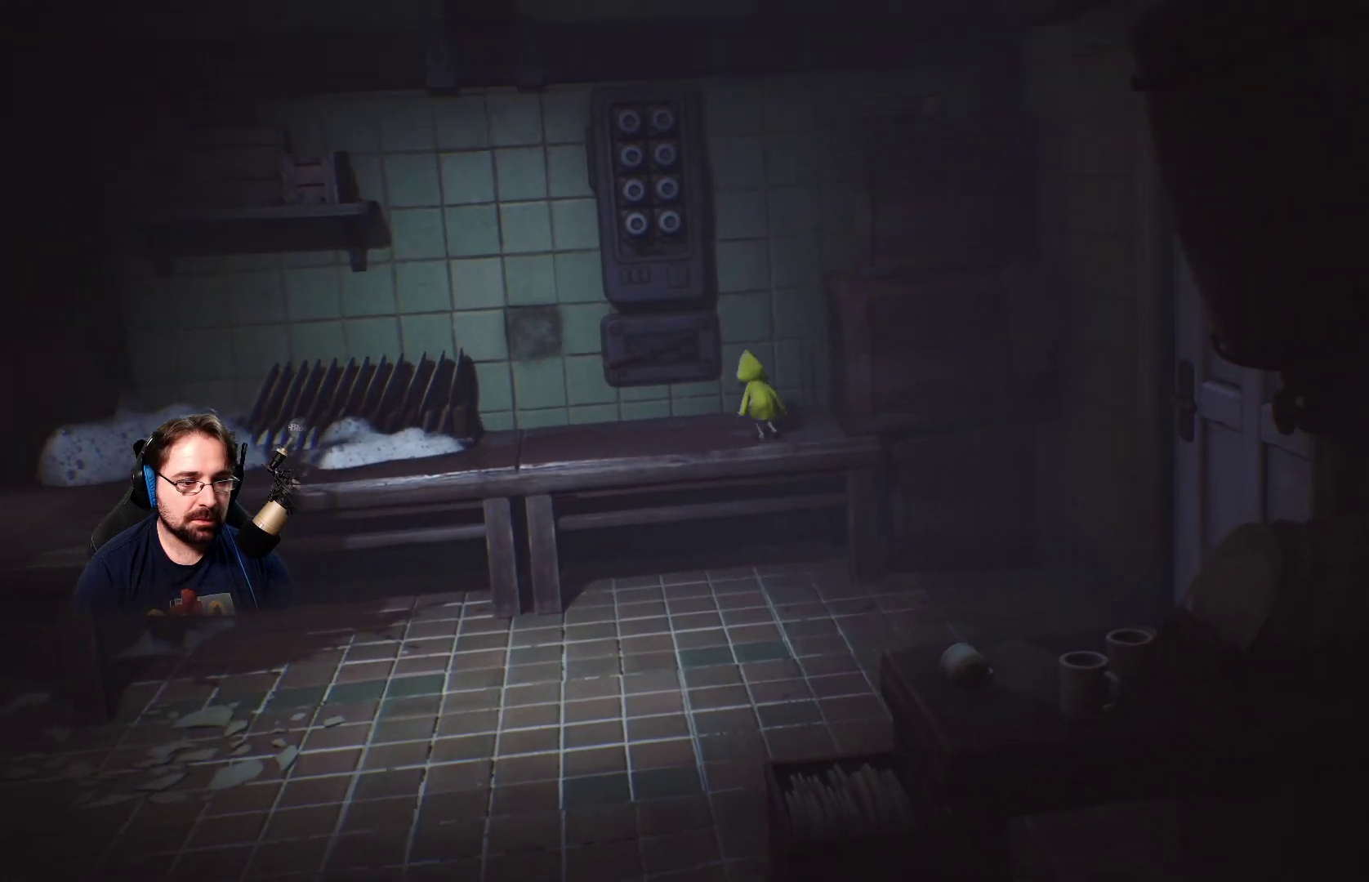
{"buttons": [], "left_stick": "up-left", "right_stick": "center", "events": []}
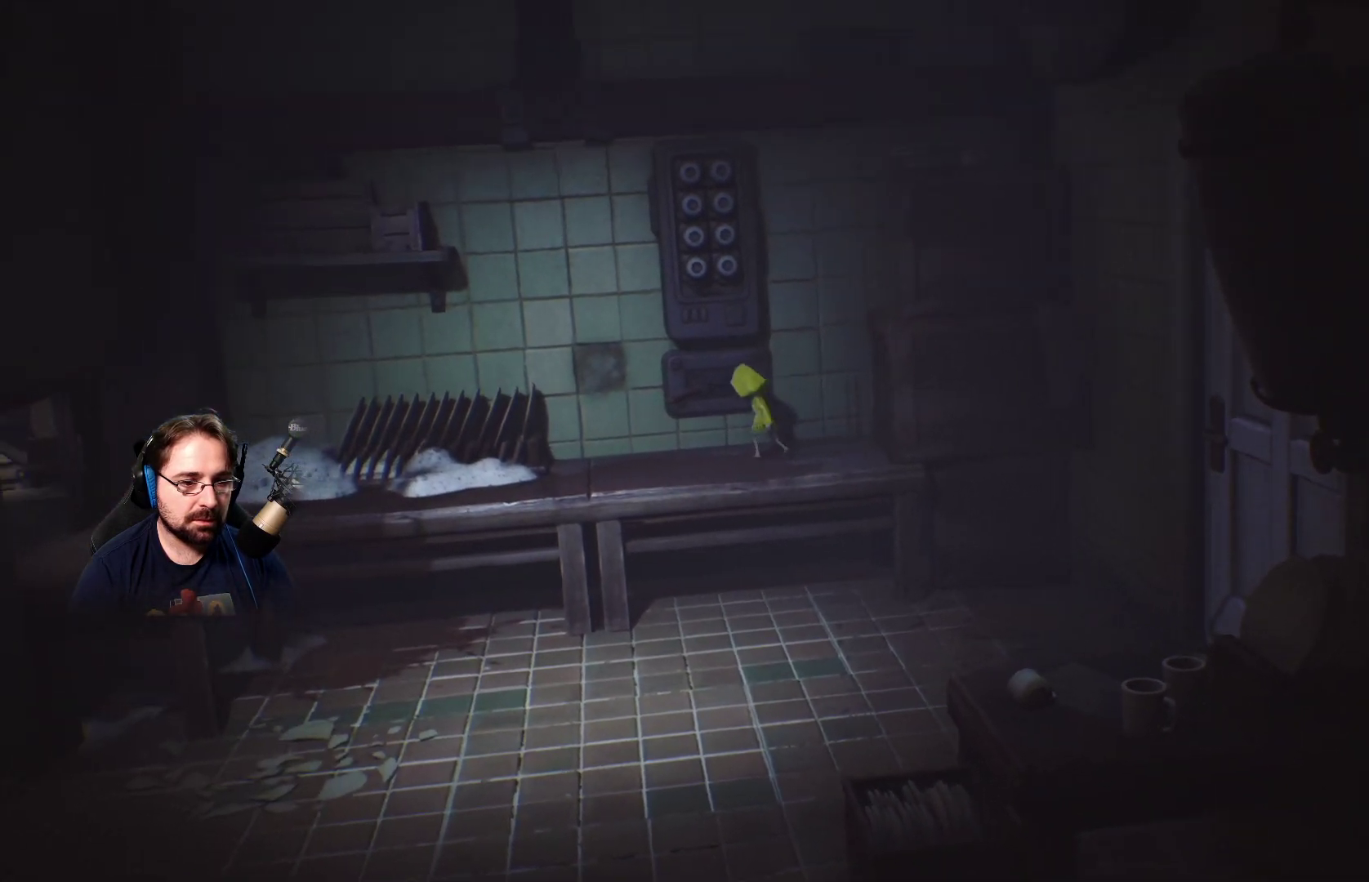
{"buttons": ["R2"], "left_stick": "up-left", "right_stick": "center", "events": [[133, "R2", "down"]]}
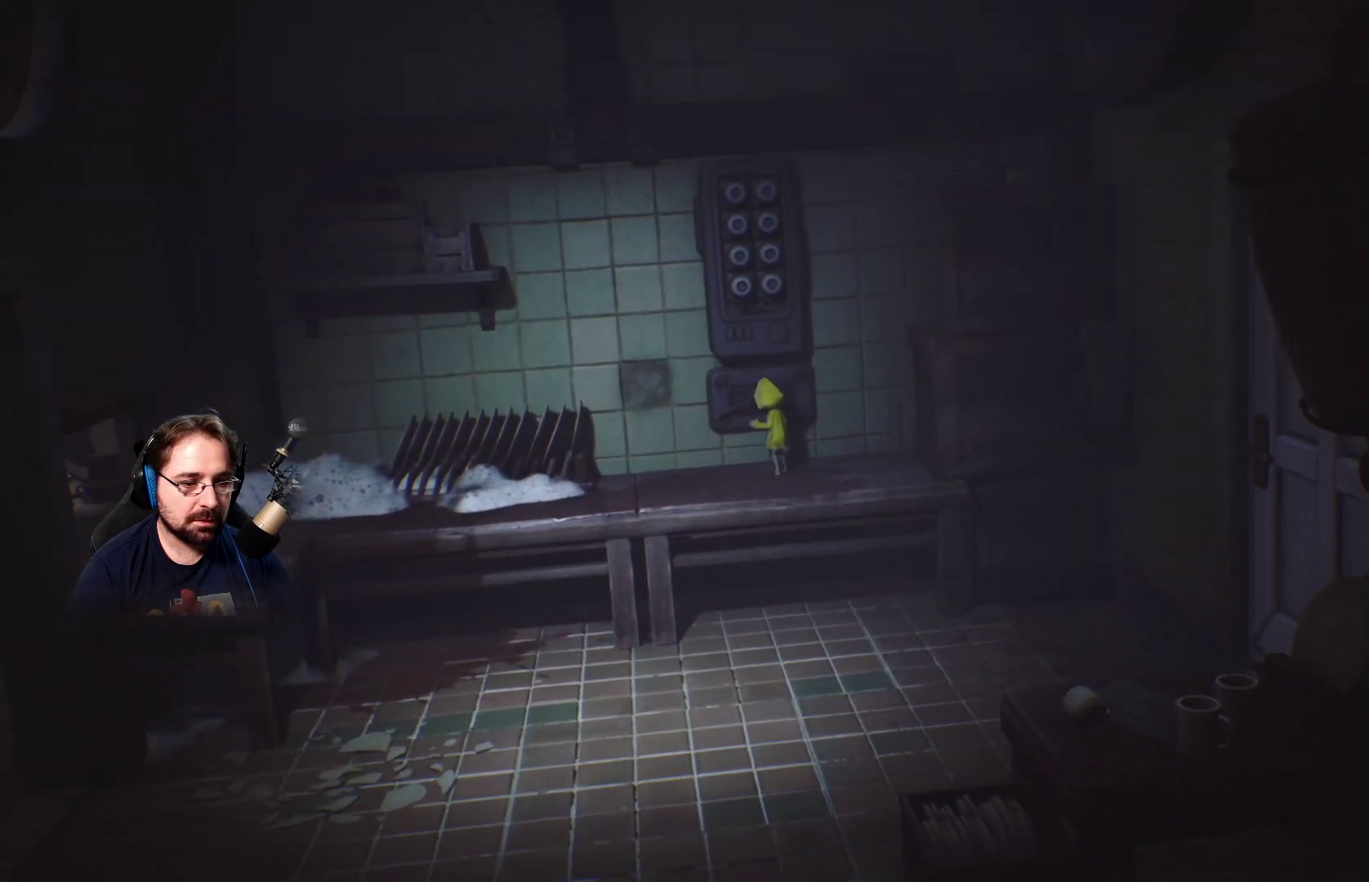
{"buttons": ["R2"], "left_stick": "down-left", "right_stick": "center", "events": [[167, "left_stick", "center"], [400, "left_stick", "down-left"]]}
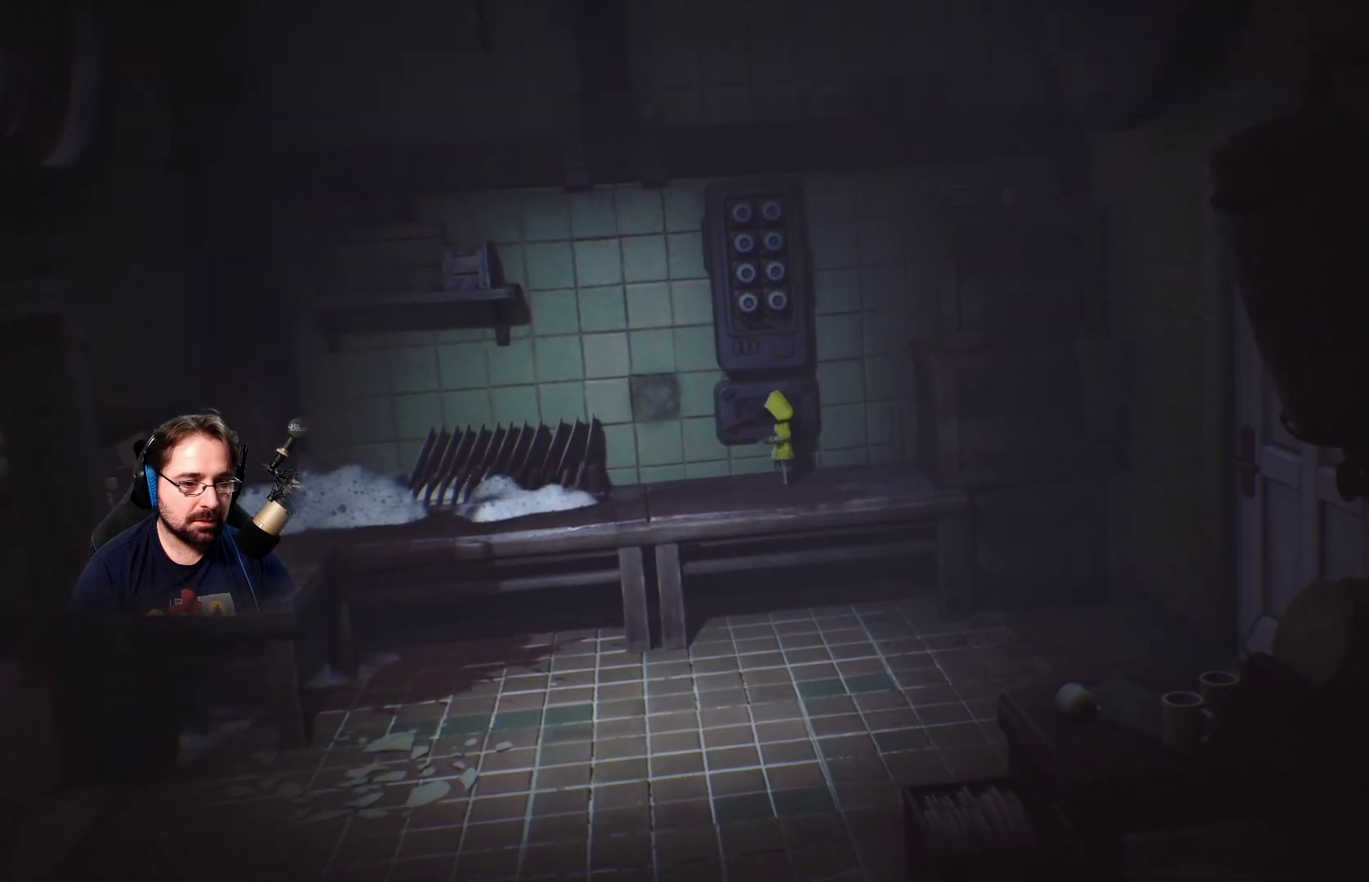
{"buttons": ["R2"], "left_stick": "left", "right_stick": "center", "events": [[300, "left_stick", "left"]]}
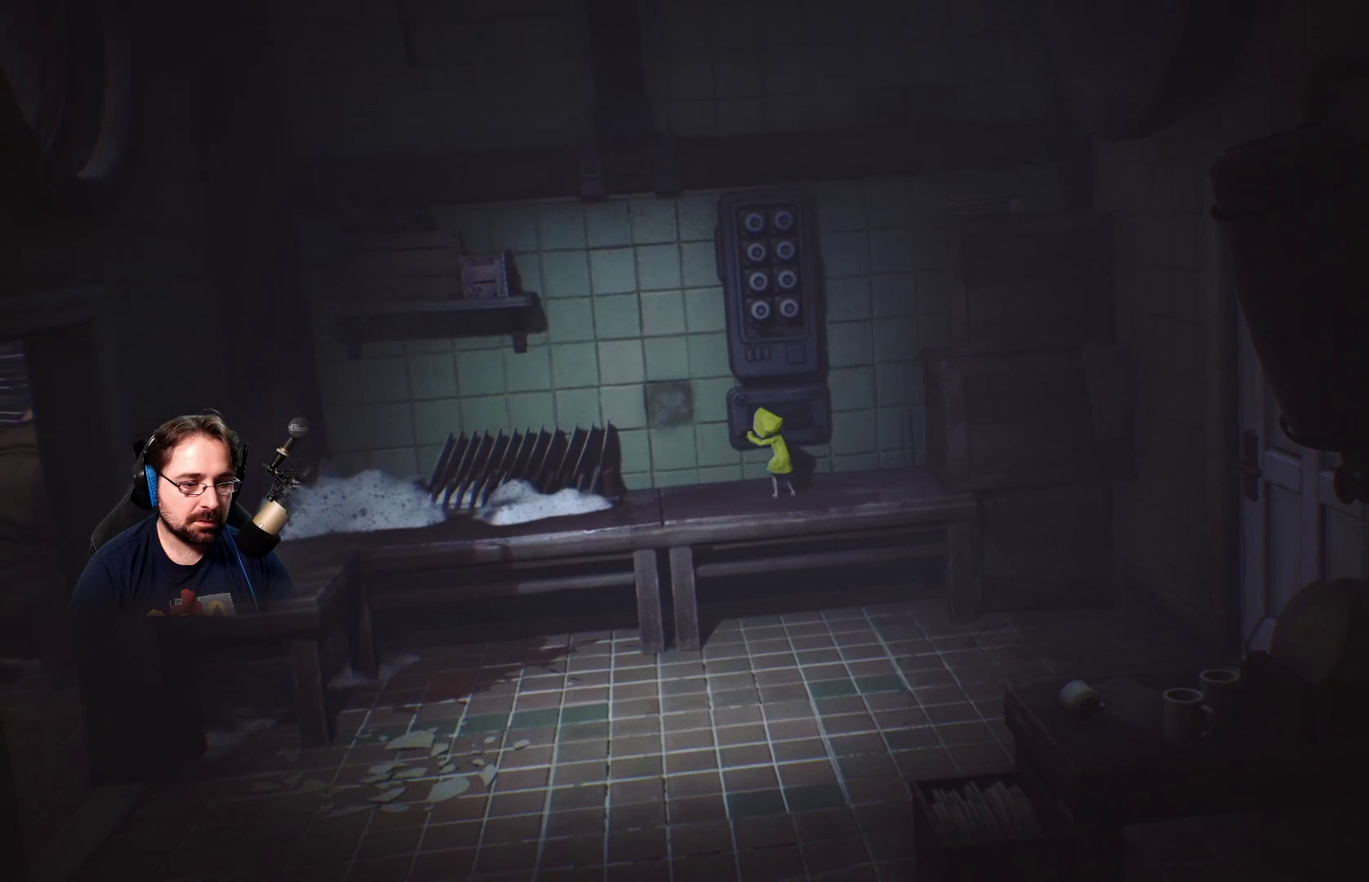
{"buttons": ["R2"], "left_stick": "right", "right_stick": "center", "events": [[133, "left_stick", "center"], [267, "left_stick", "right"]]}
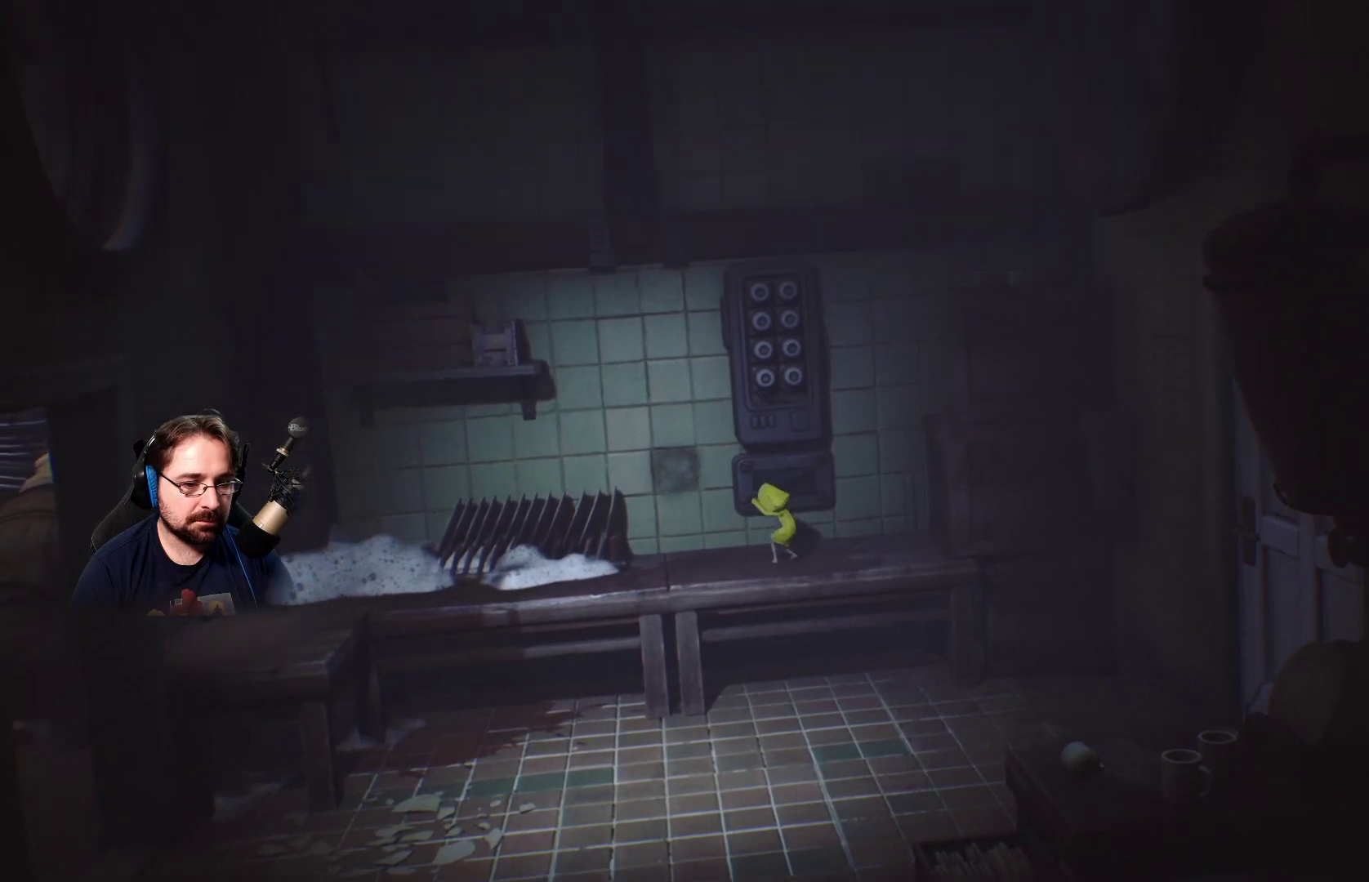
{"buttons": ["R2"], "left_stick": "right", "right_stick": "center", "events": []}
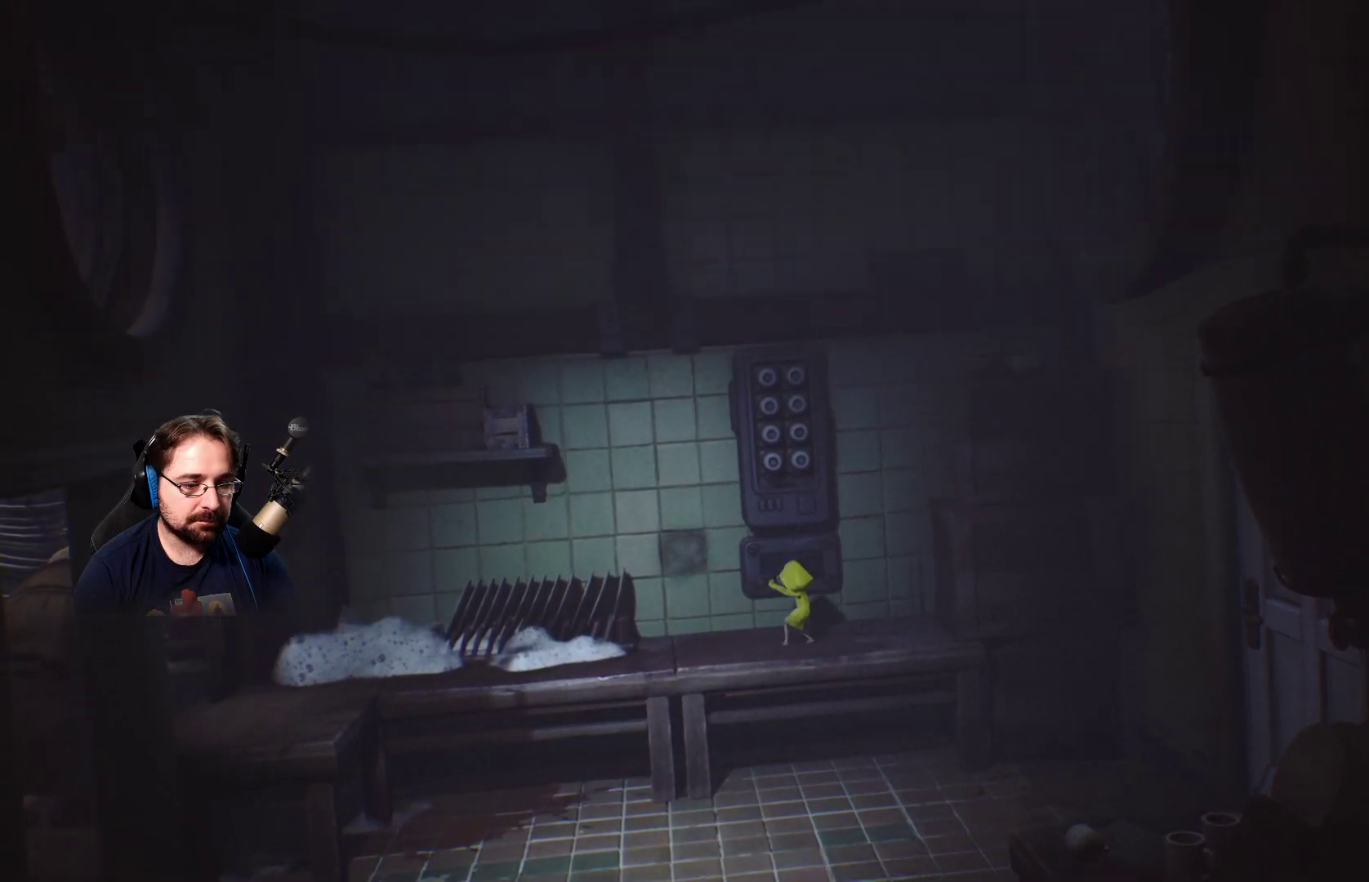
{"buttons": ["R2"], "left_stick": "right", "right_stick": "center", "events": []}
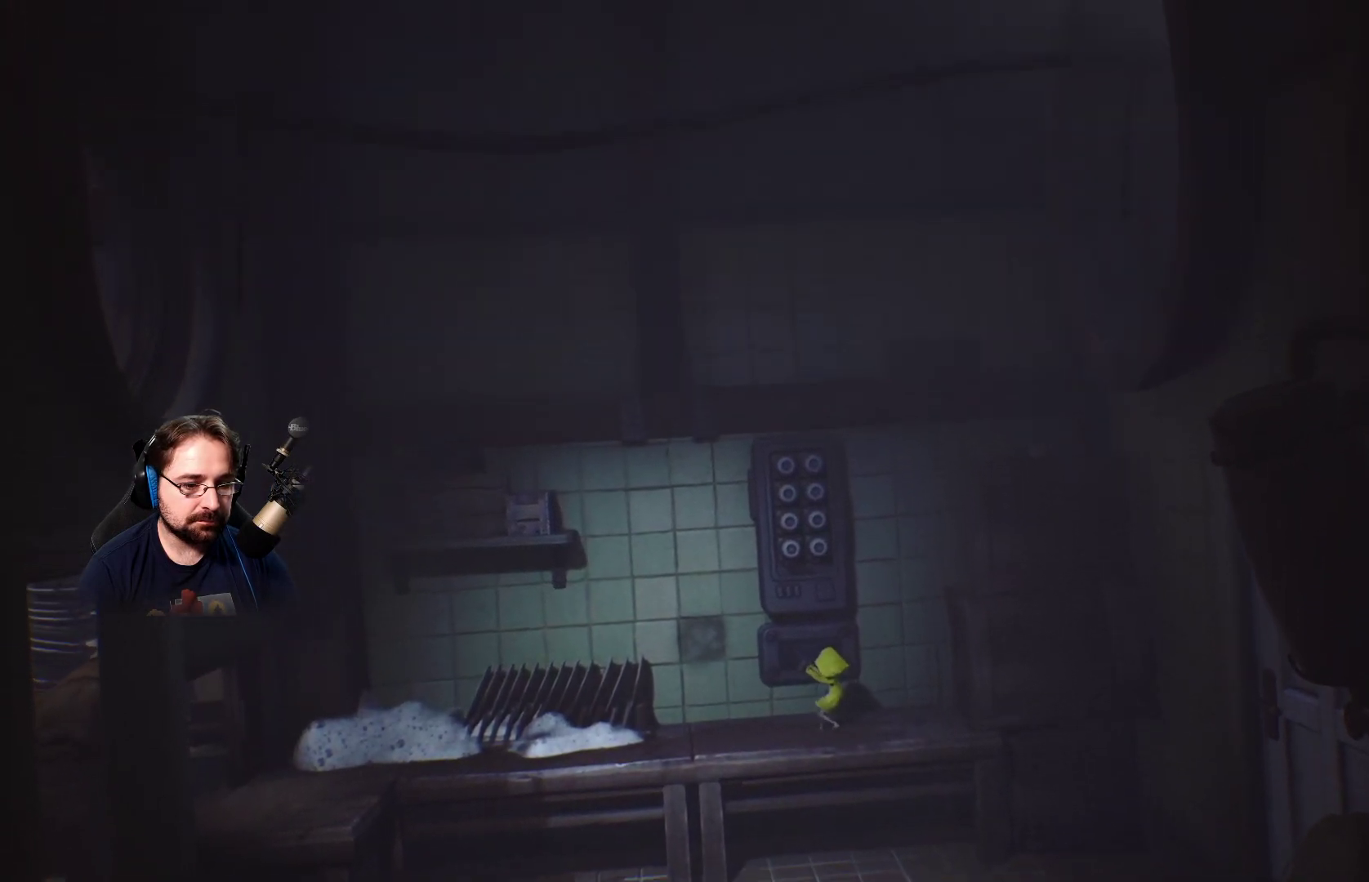
{"buttons": ["R2"], "left_stick": "right", "right_stick": "center", "events": []}
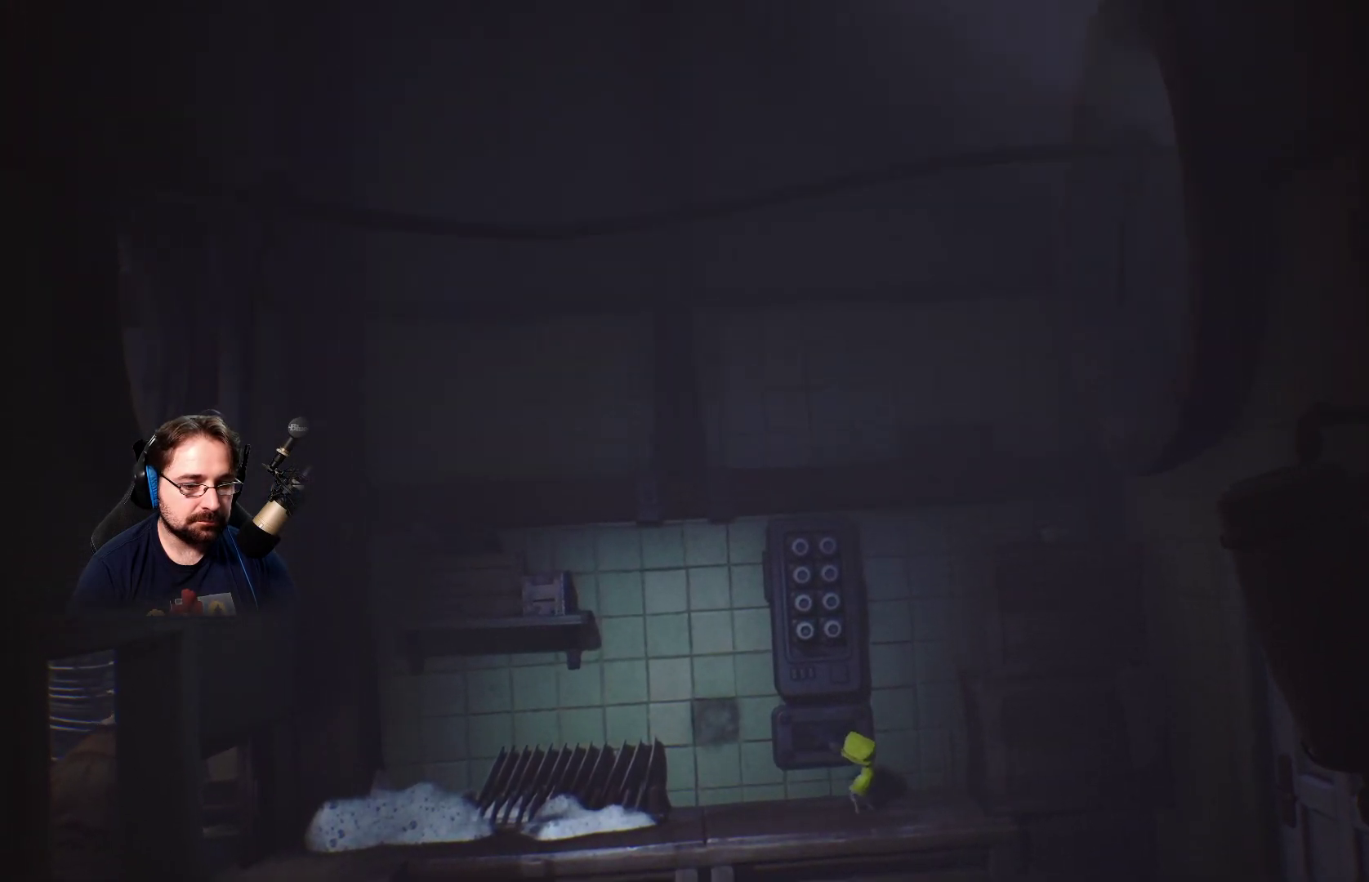
{"buttons": ["R2"], "left_stick": "right", "right_stick": "center", "events": []}
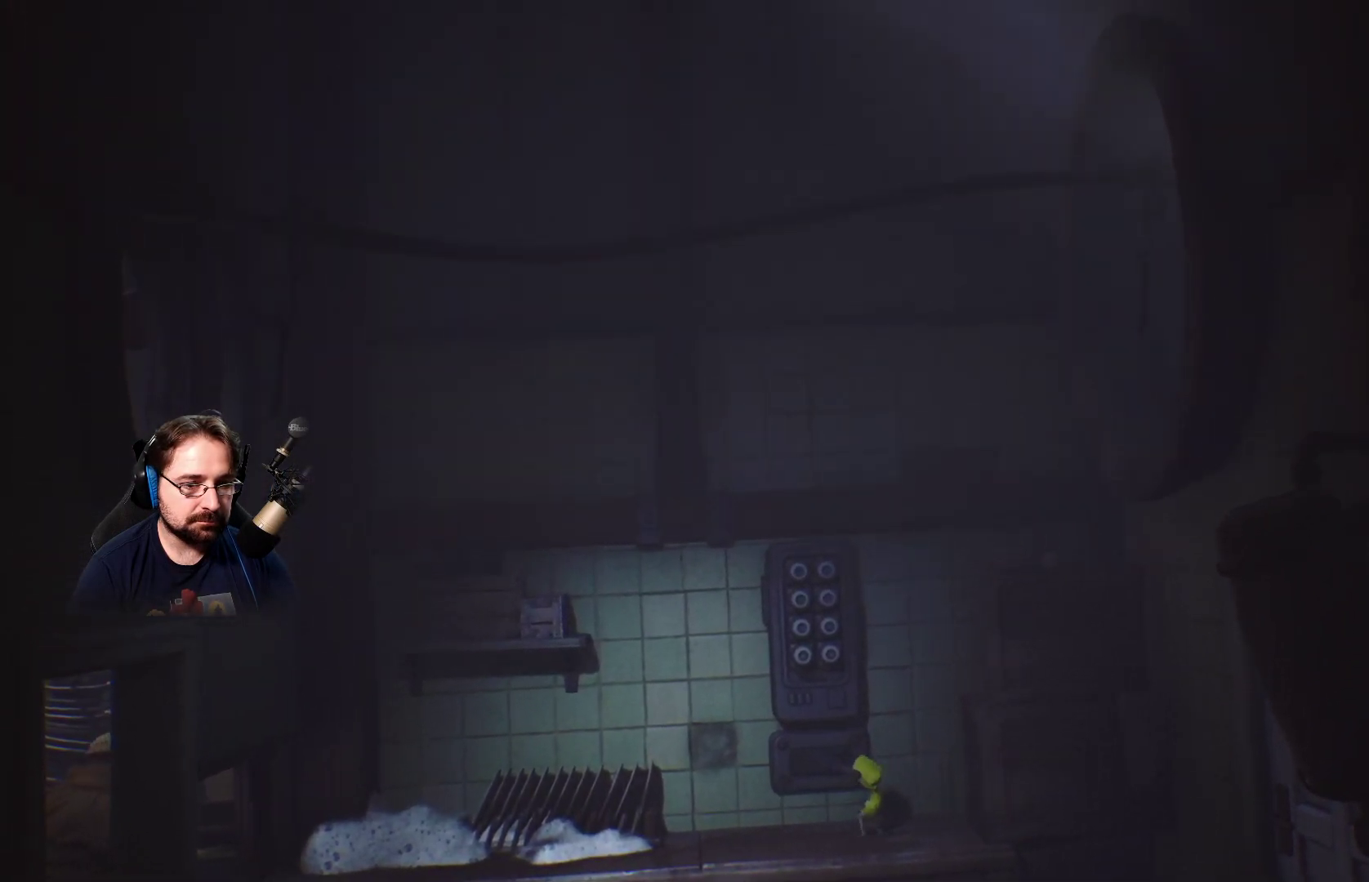
{"buttons": ["R2"], "left_stick": "right", "right_stick": "center", "events": []}
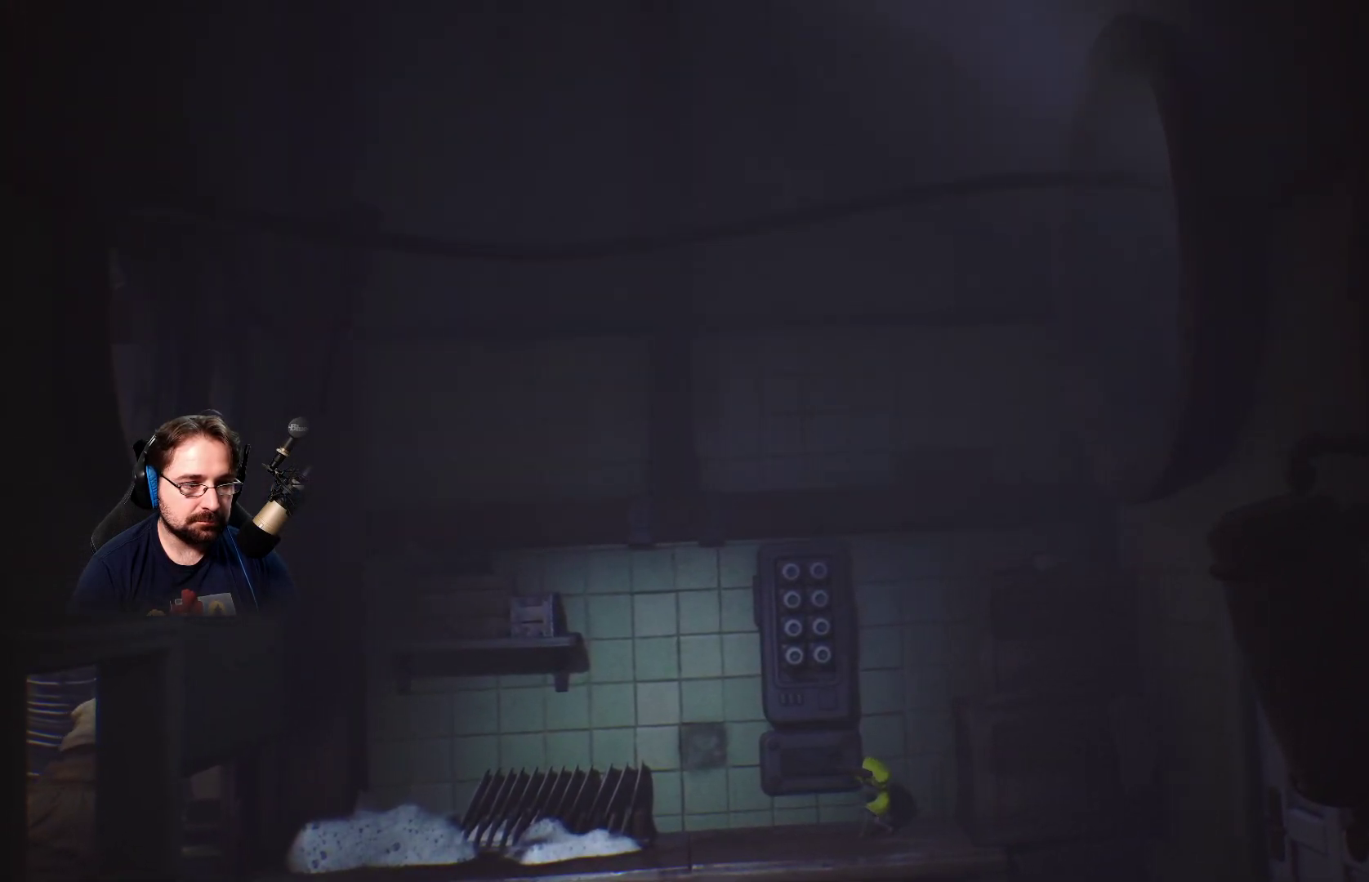
{"buttons": ["R2"], "left_stick": "right", "right_stick": "center", "events": []}